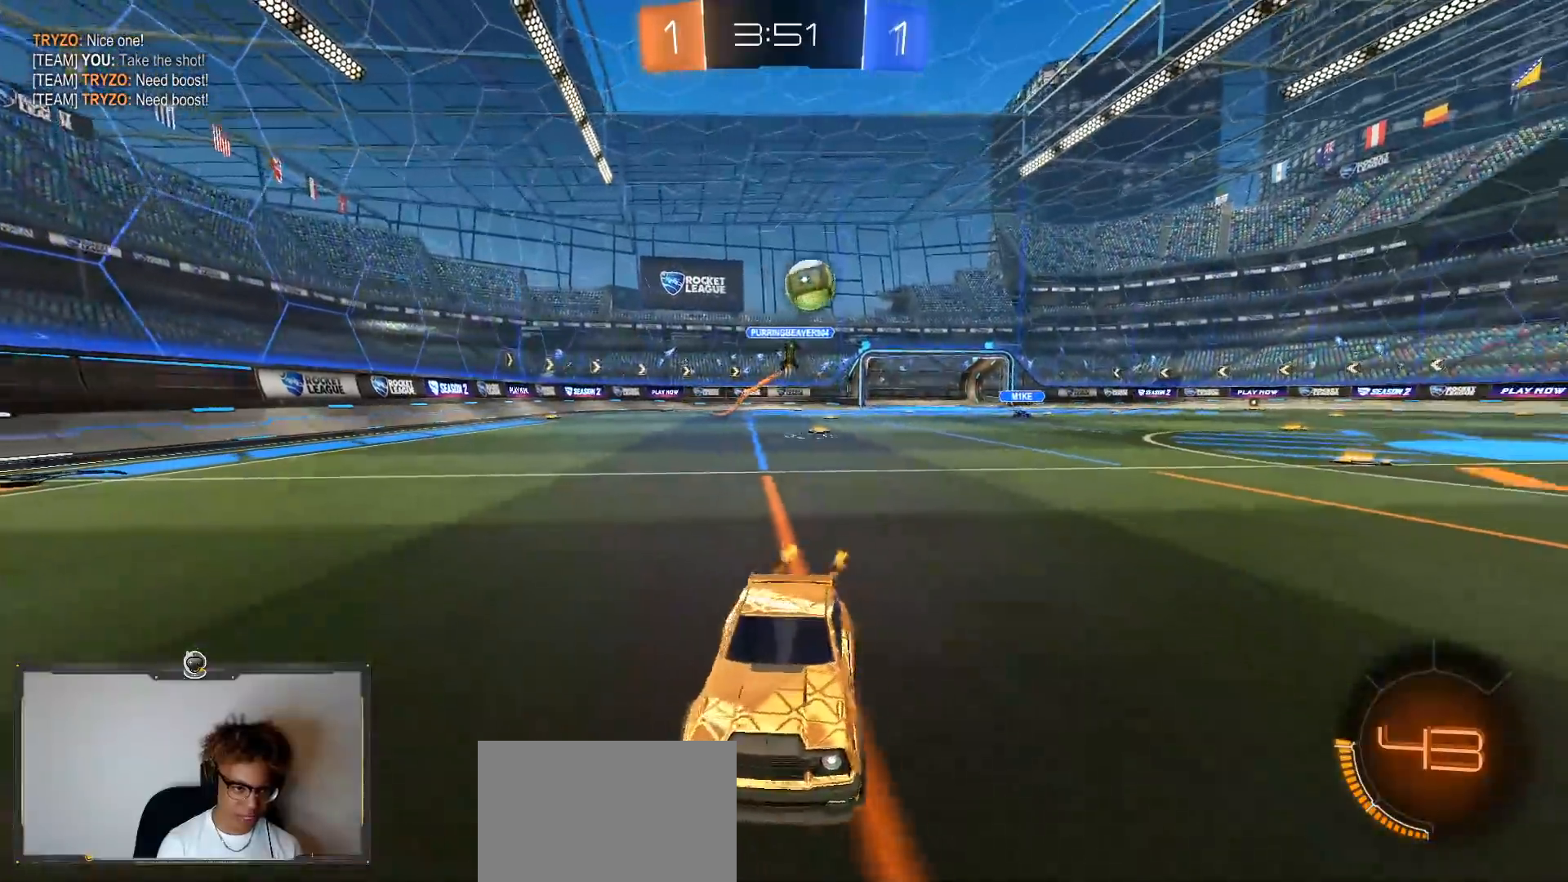
Gameplay with a controller (PlayStation layout); each line is a JSON object with the inputs held at the frame after it. "events" lists button and stick changes between this image and that frame as [ms after this image, input, new state], when the widget could be followed in between.
{"buttons": ["R1", "R2"], "left_stick": "center", "right_stick": "center", "events": [[50, "left_stick", "center"]]}
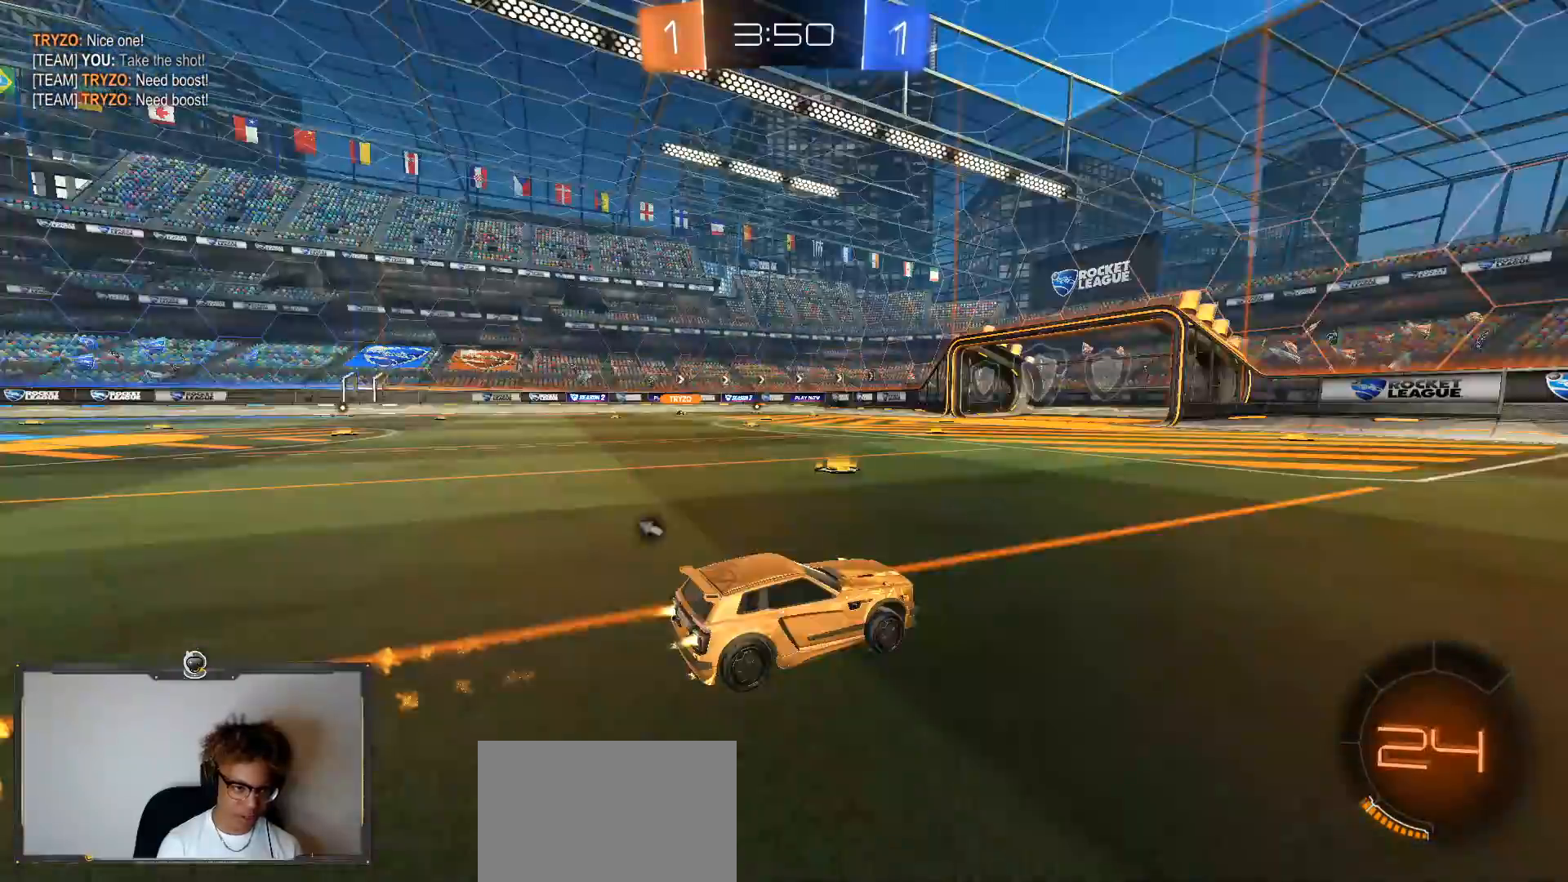
{"buttons": ["TRIANGLE", "R2"], "left_stick": "center", "right_stick": "center", "events": [[217, "R1", "up"], [450, "TRIANGLE", "down"]]}
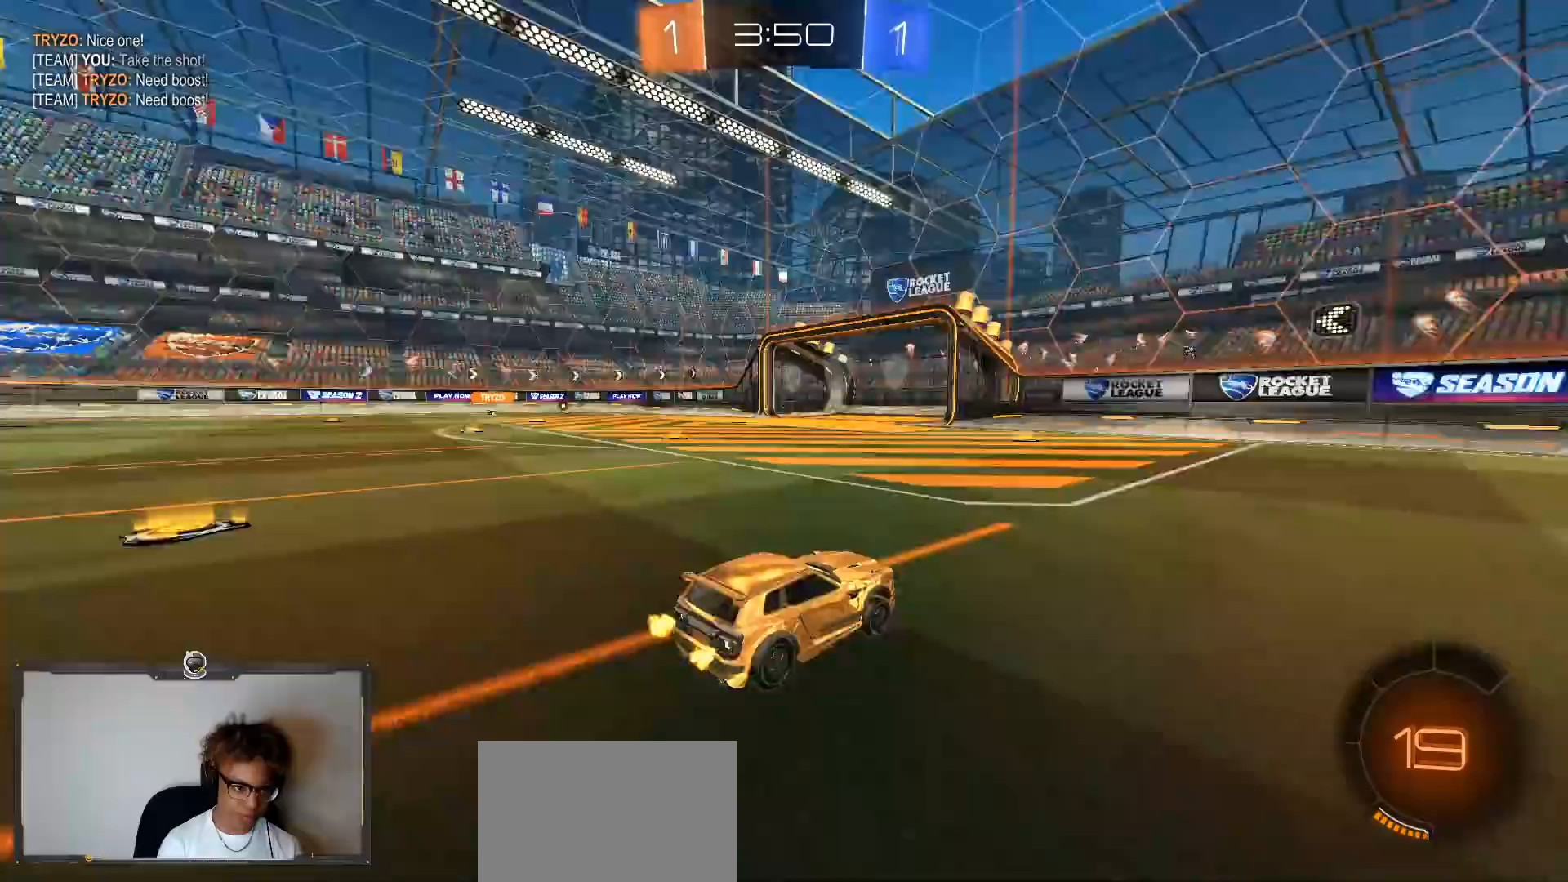
{"buttons": ["R2"], "left_stick": "left", "right_stick": "center", "events": [[50, "TRIANGLE", "up"], [150, "left_stick", "down-right"], [250, "left_stick", "left"]]}
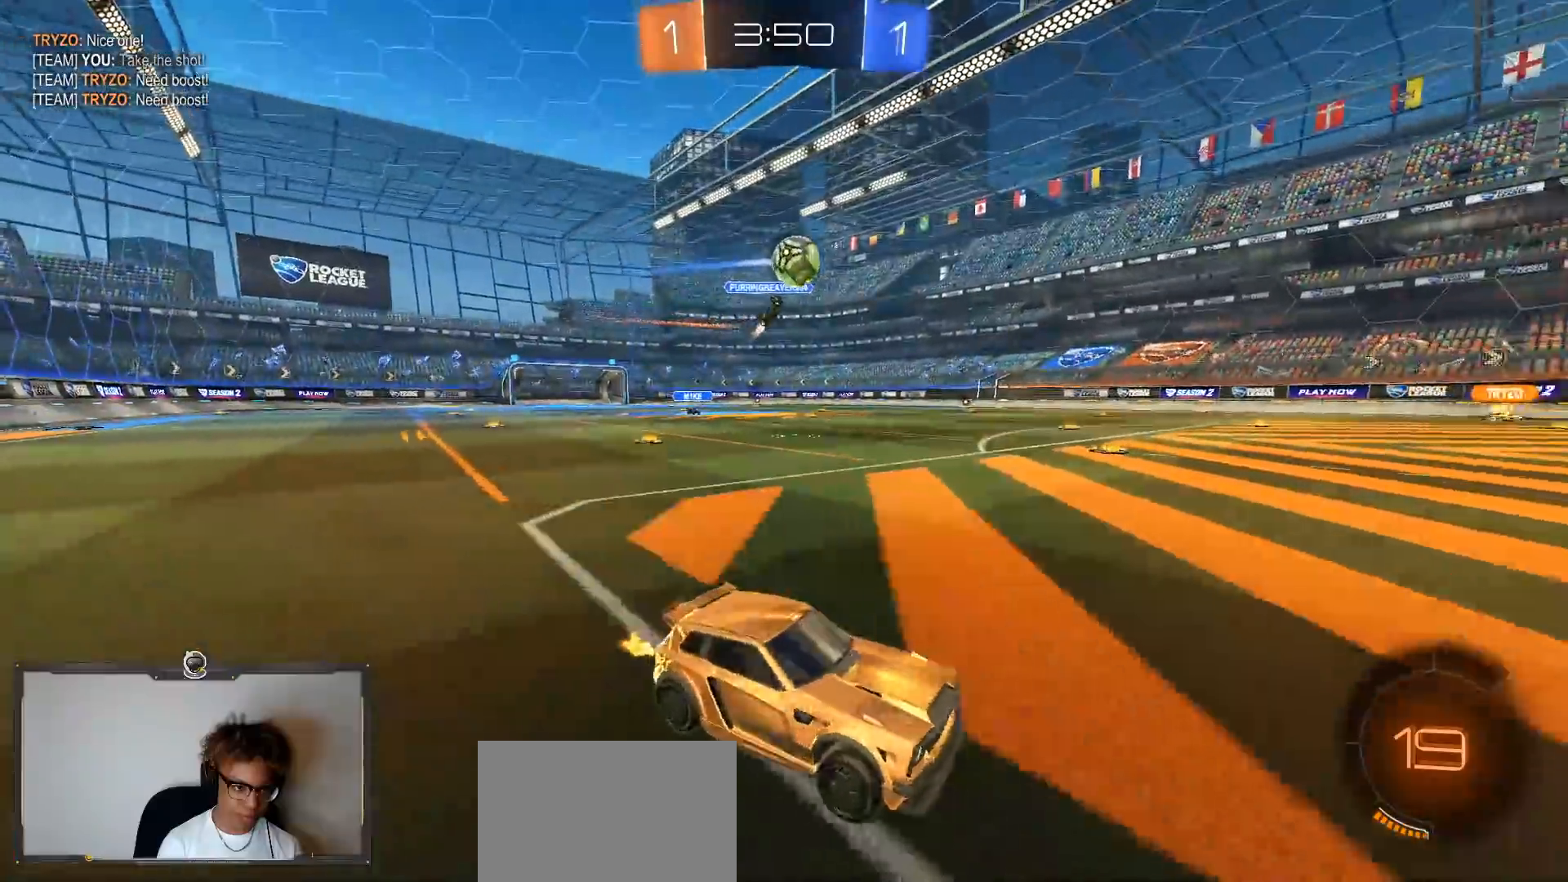
{"buttons": ["R1", "R2"], "left_stick": "center", "right_stick": "center", "events": [[250, "R1", "down"], [333, "left_stick", "center"]]}
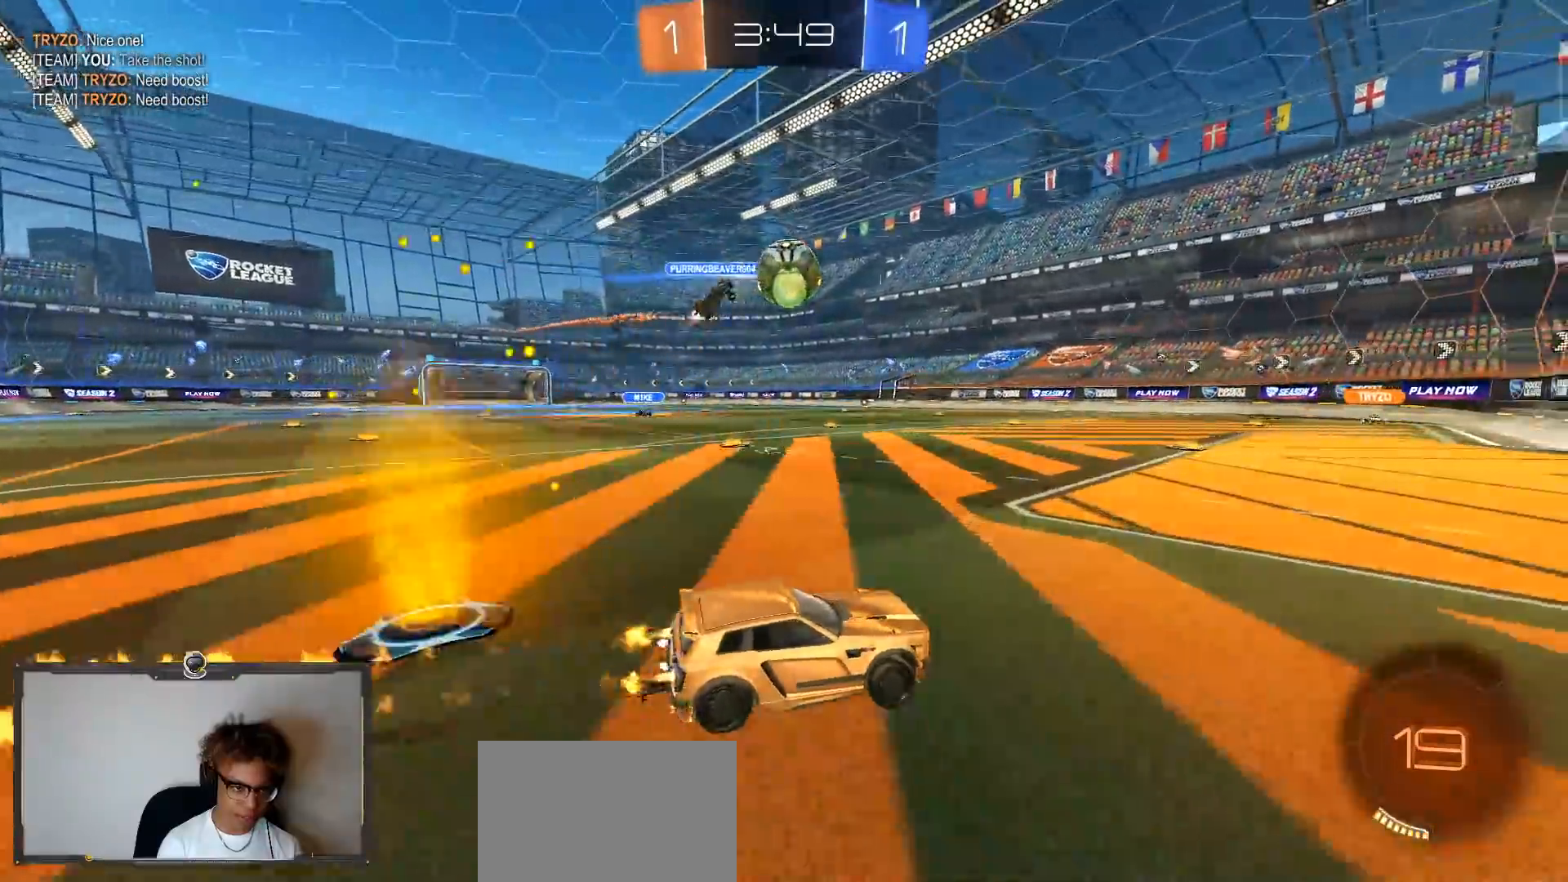
{"buttons": ["CROSS", "R1", "R2"], "left_stick": "up-left", "right_stick": "center", "events": [[133, "left_stick", "down-left"], [150, "CROSS", "down"], [200, "R1", "up"], [400, "CROSS", "up"], [417, "left_stick", "up-left"], [467, "CROSS", "down"], [500, "R1", "down"]]}
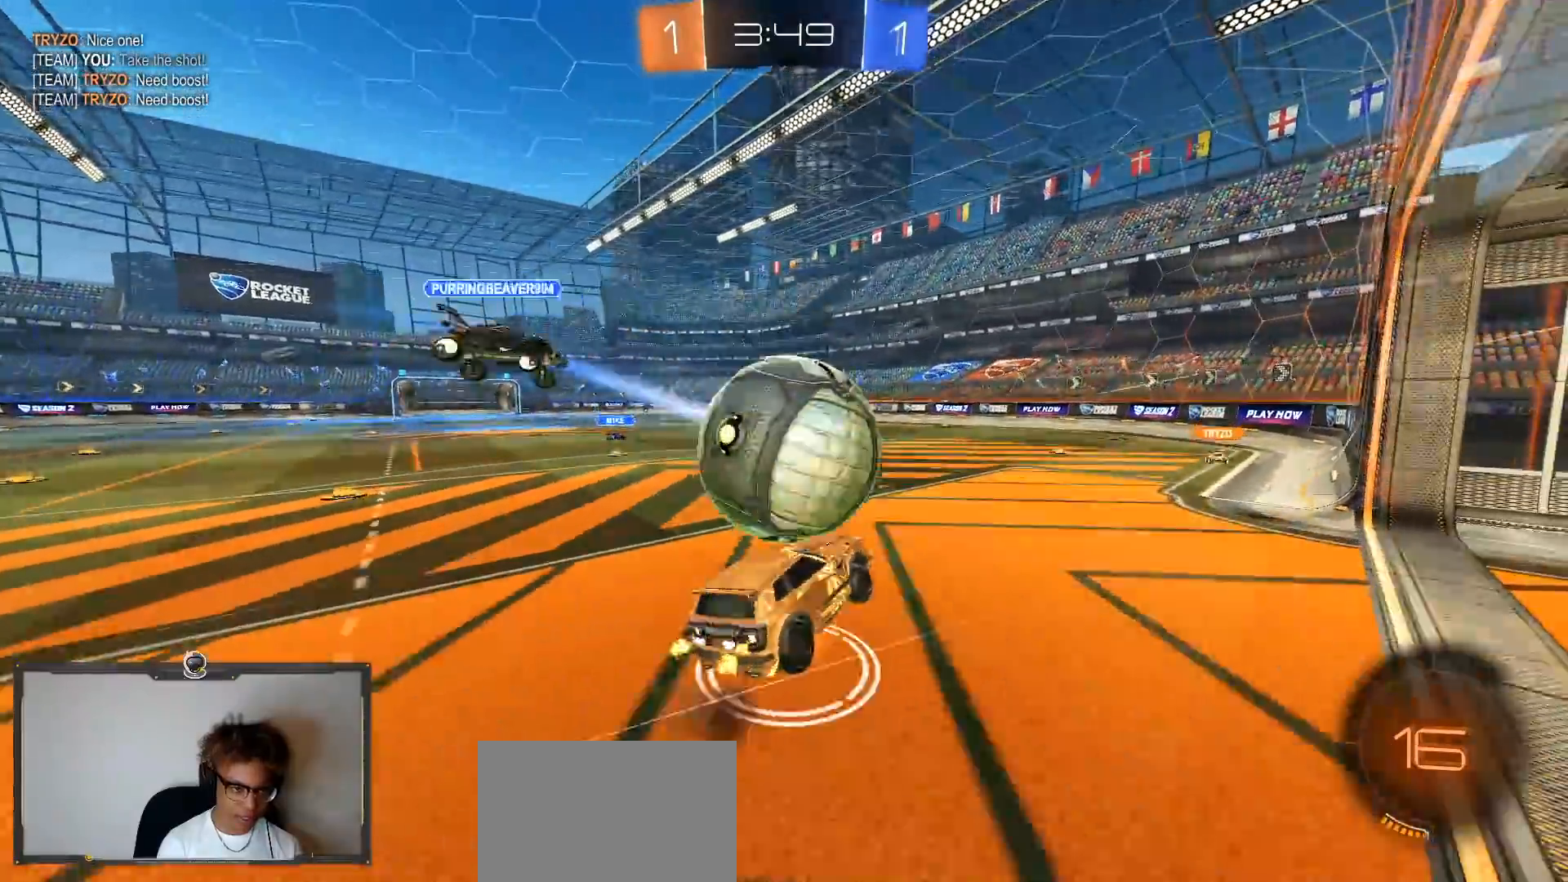
{"buttons": ["L1", "R2"], "left_stick": "left", "right_stick": "center", "events": [[67, "left_stick", "down-left"], [133, "left_stick", "down"], [300, "CROSS", "up"], [400, "left_stick", "left"], [450, "L1", "down"], [467, "R1", "up"]]}
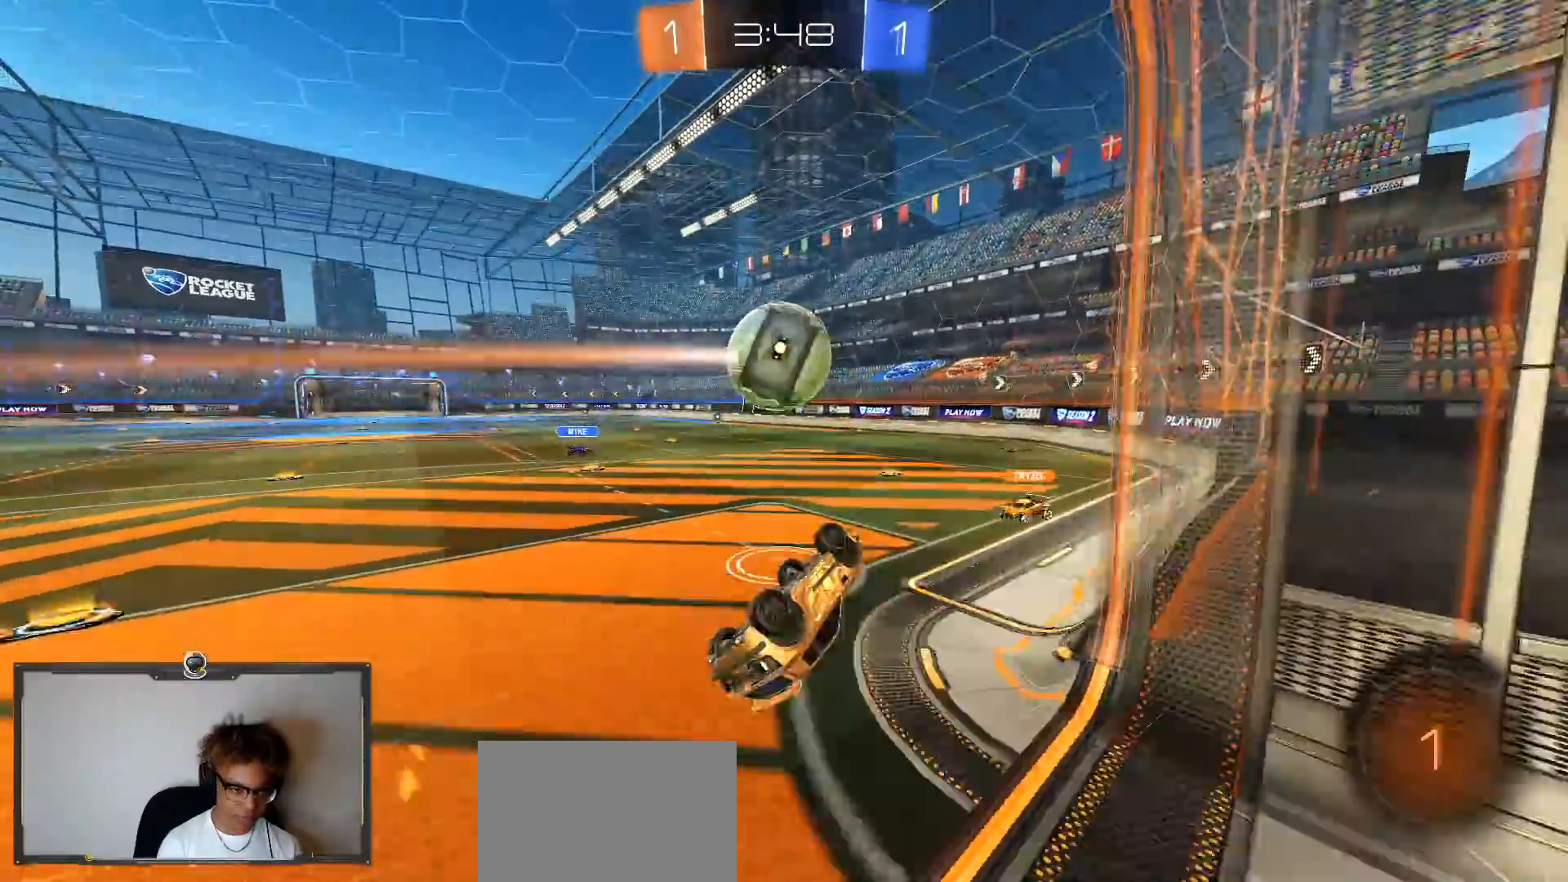
{"buttons": ["R2"], "left_stick": "up-left", "right_stick": "center", "events": [[283, "L1", "up"], [283, "left_stick", "center"], [467, "left_stick", "up-left"]]}
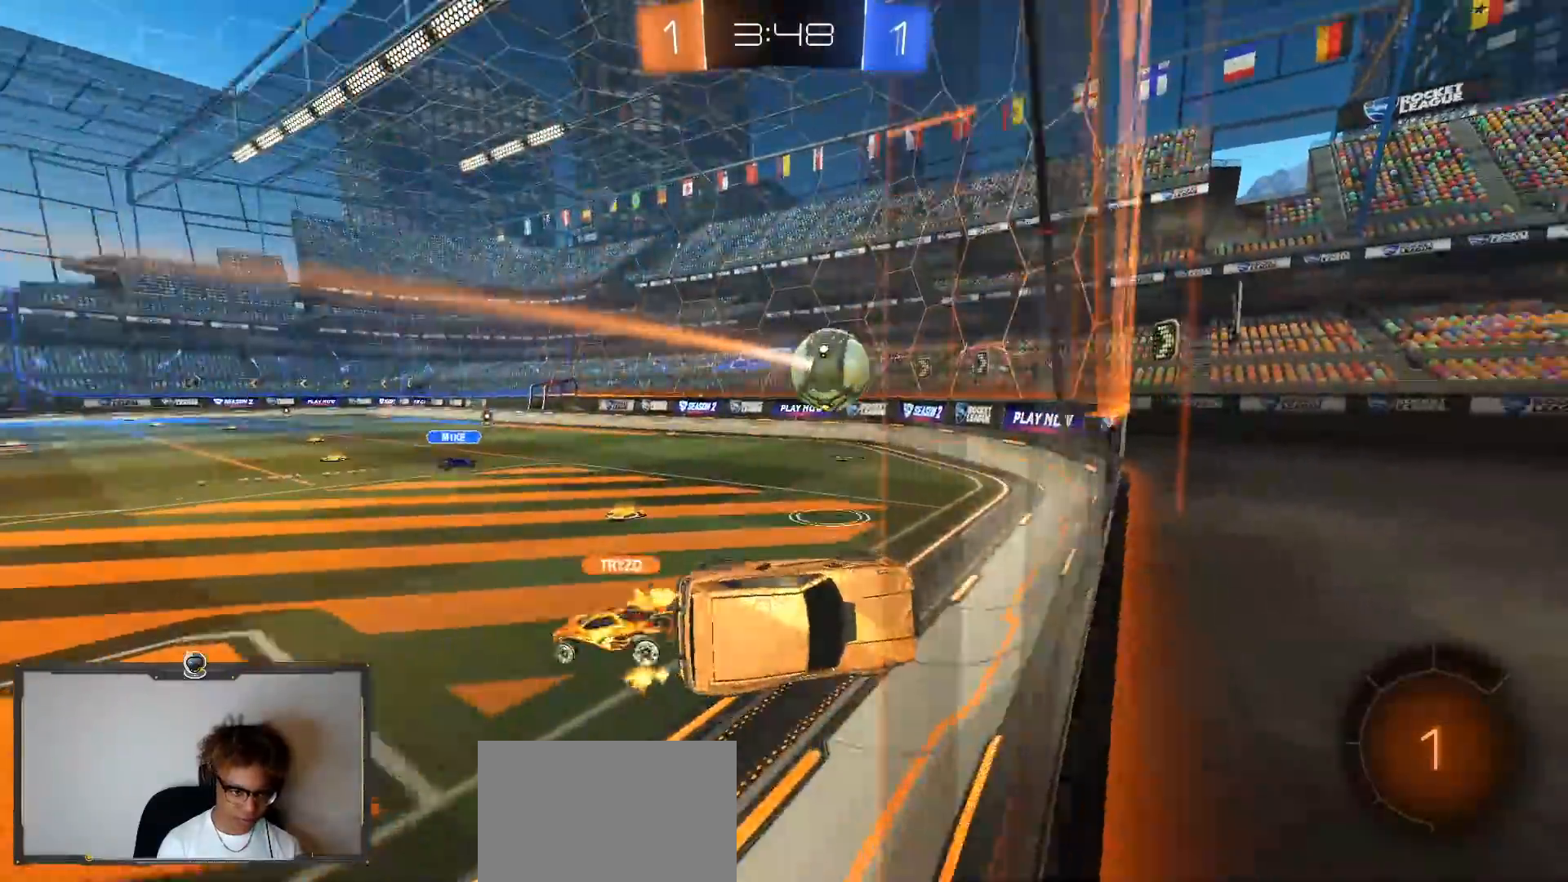
{"buttons": ["R2"], "left_stick": "left", "right_stick": "center", "events": [[83, "L1", "down"], [267, "L1", "up"], [333, "left_stick", "left"]]}
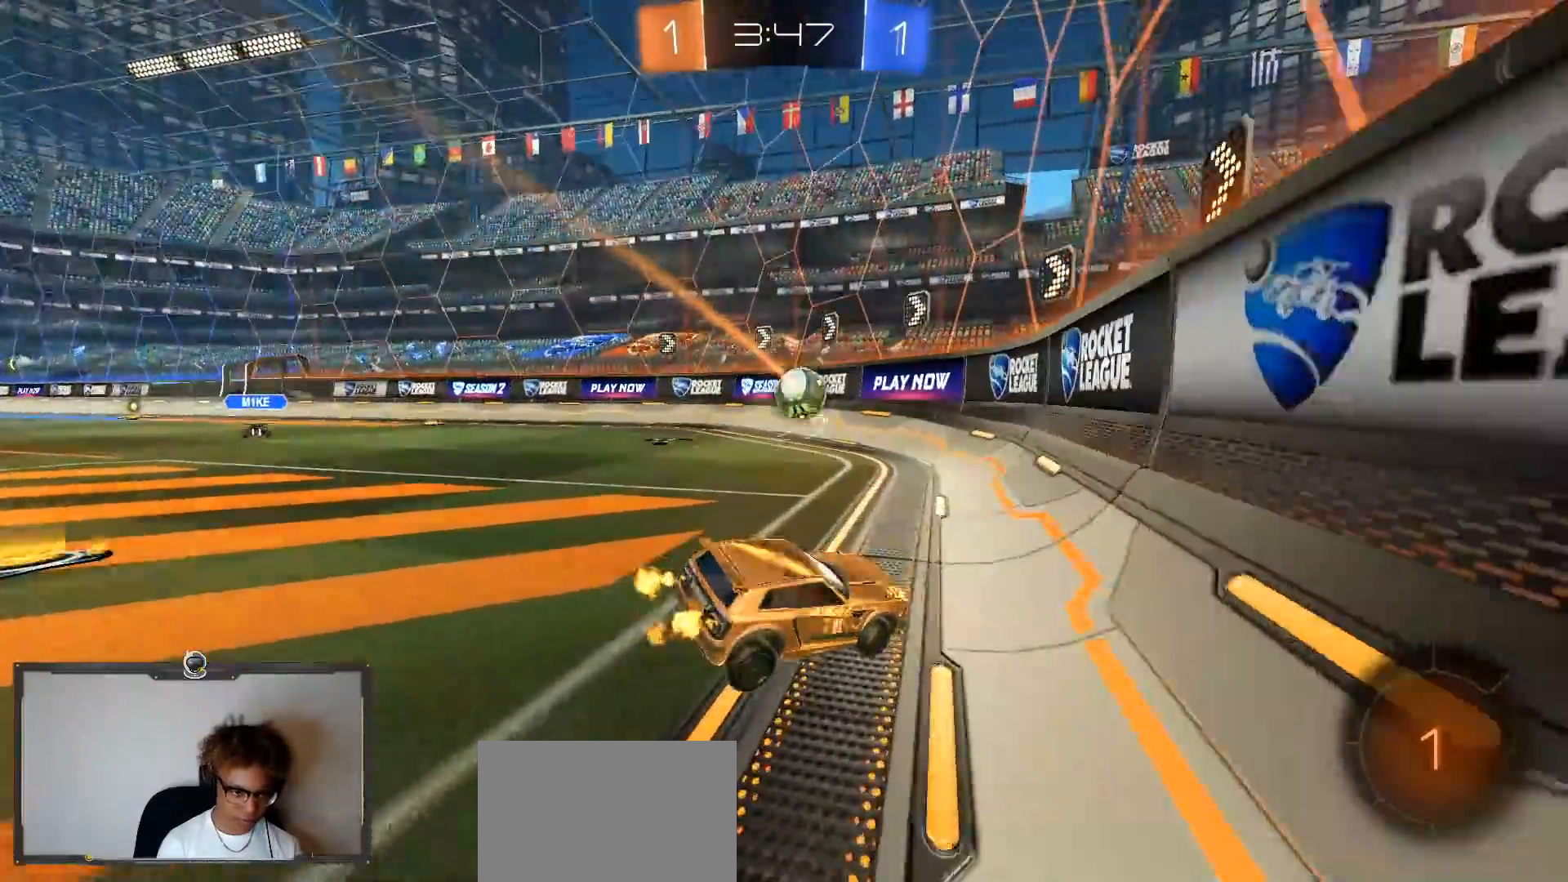
{"buttons": ["R2"], "left_stick": "down-right", "right_stick": "center", "events": [[250, "left_stick", "down-right"], [367, "left_stick", "center"], [433, "left_stick", "down-right"]]}
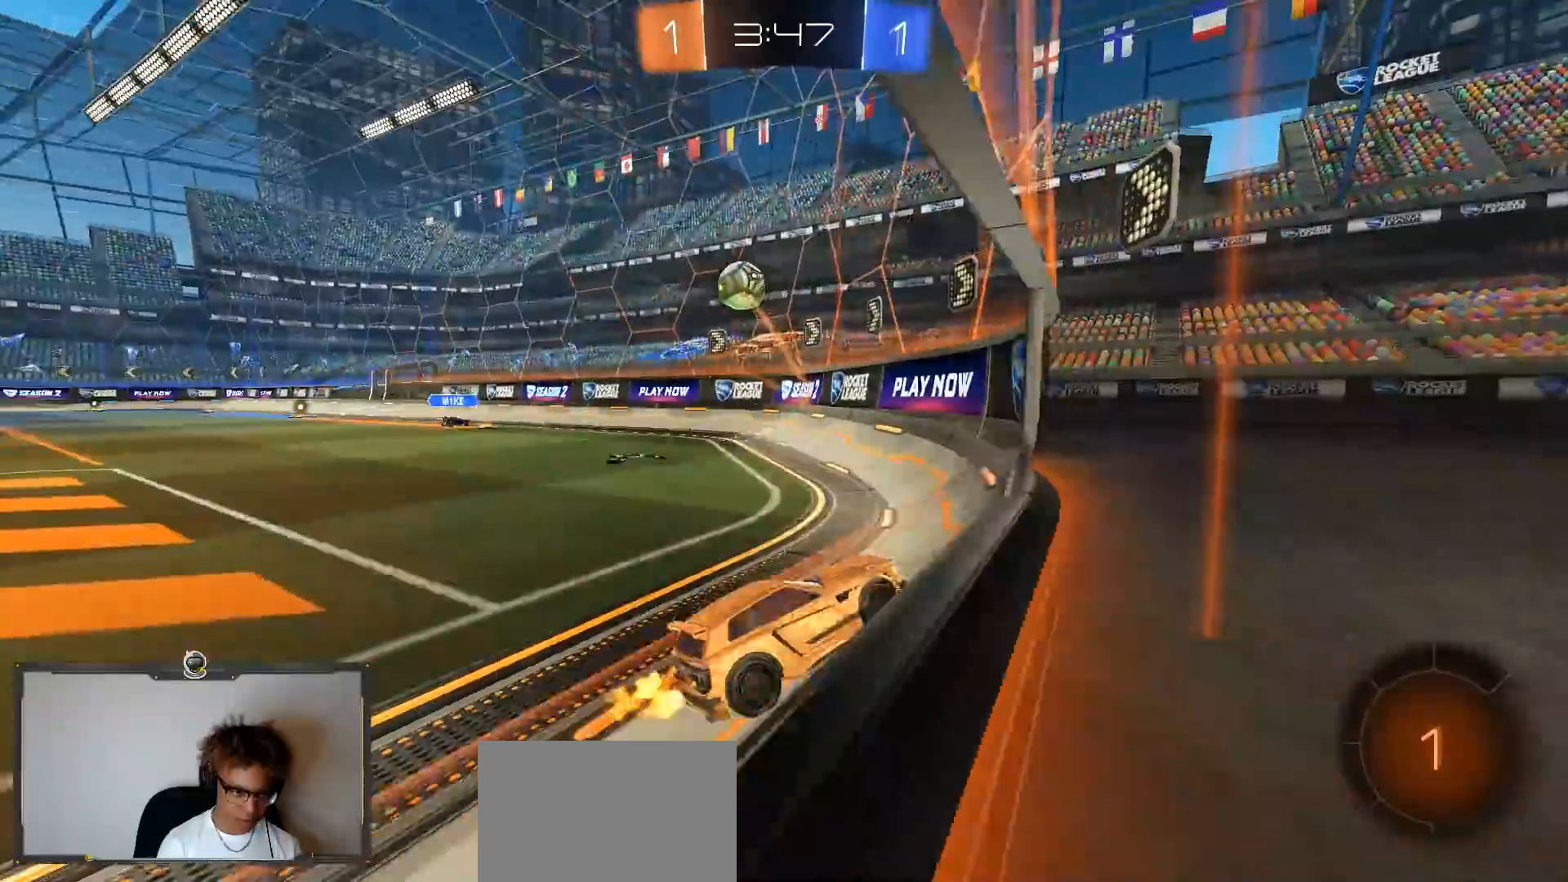
{"buttons": ["R2"], "left_stick": "right", "right_stick": "center", "events": [[17, "left_stick", "right"], [150, "L1", "down"], [283, "L1", "up"]]}
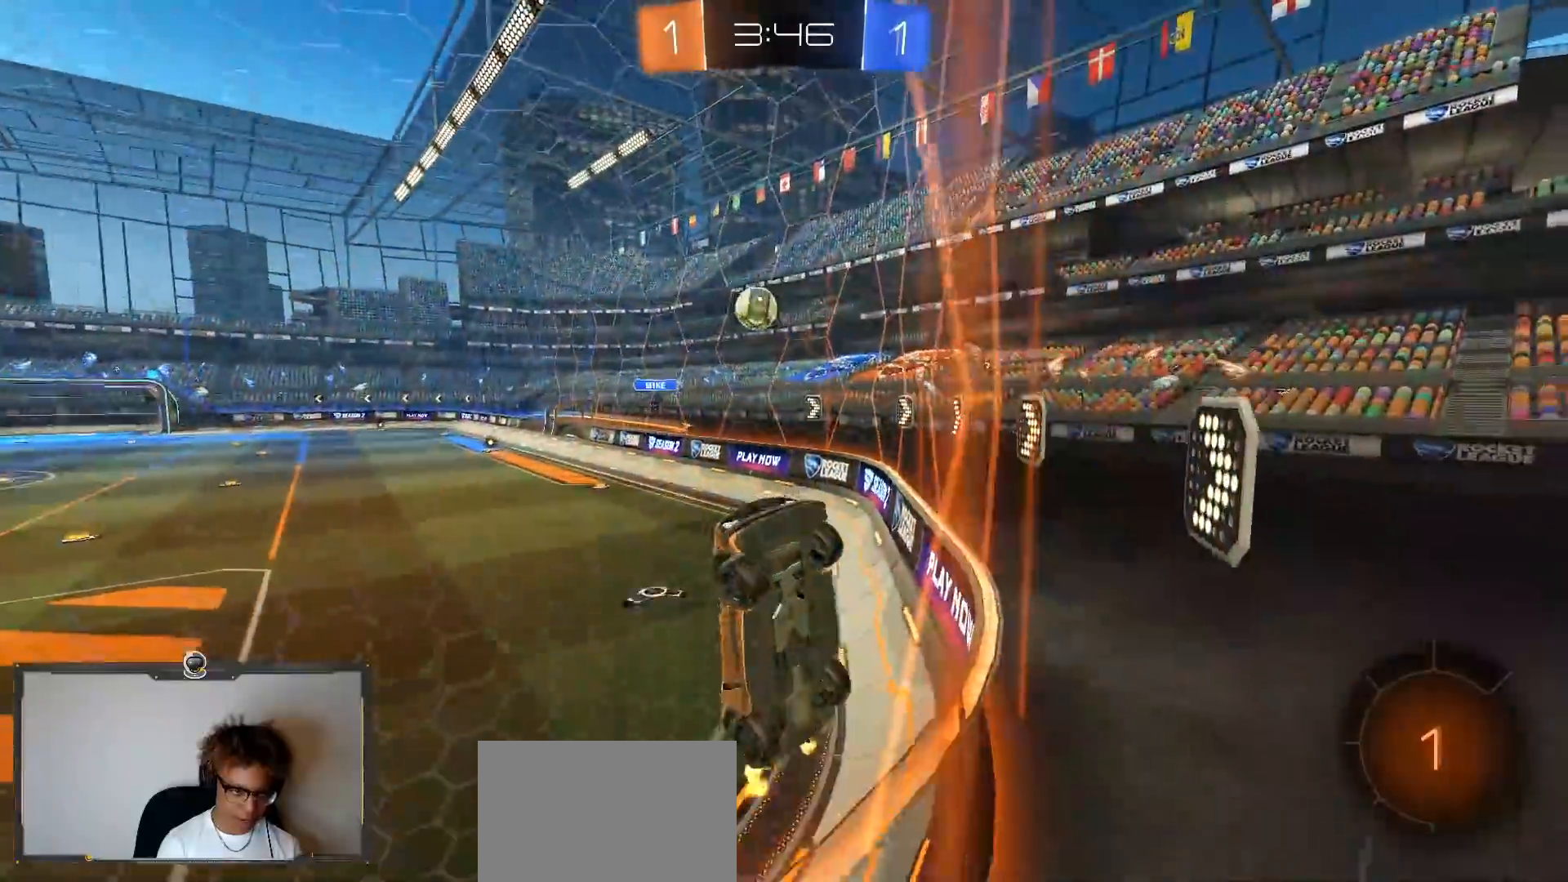
{"buttons": ["R2"], "left_stick": "right", "right_stick": "center", "events": []}
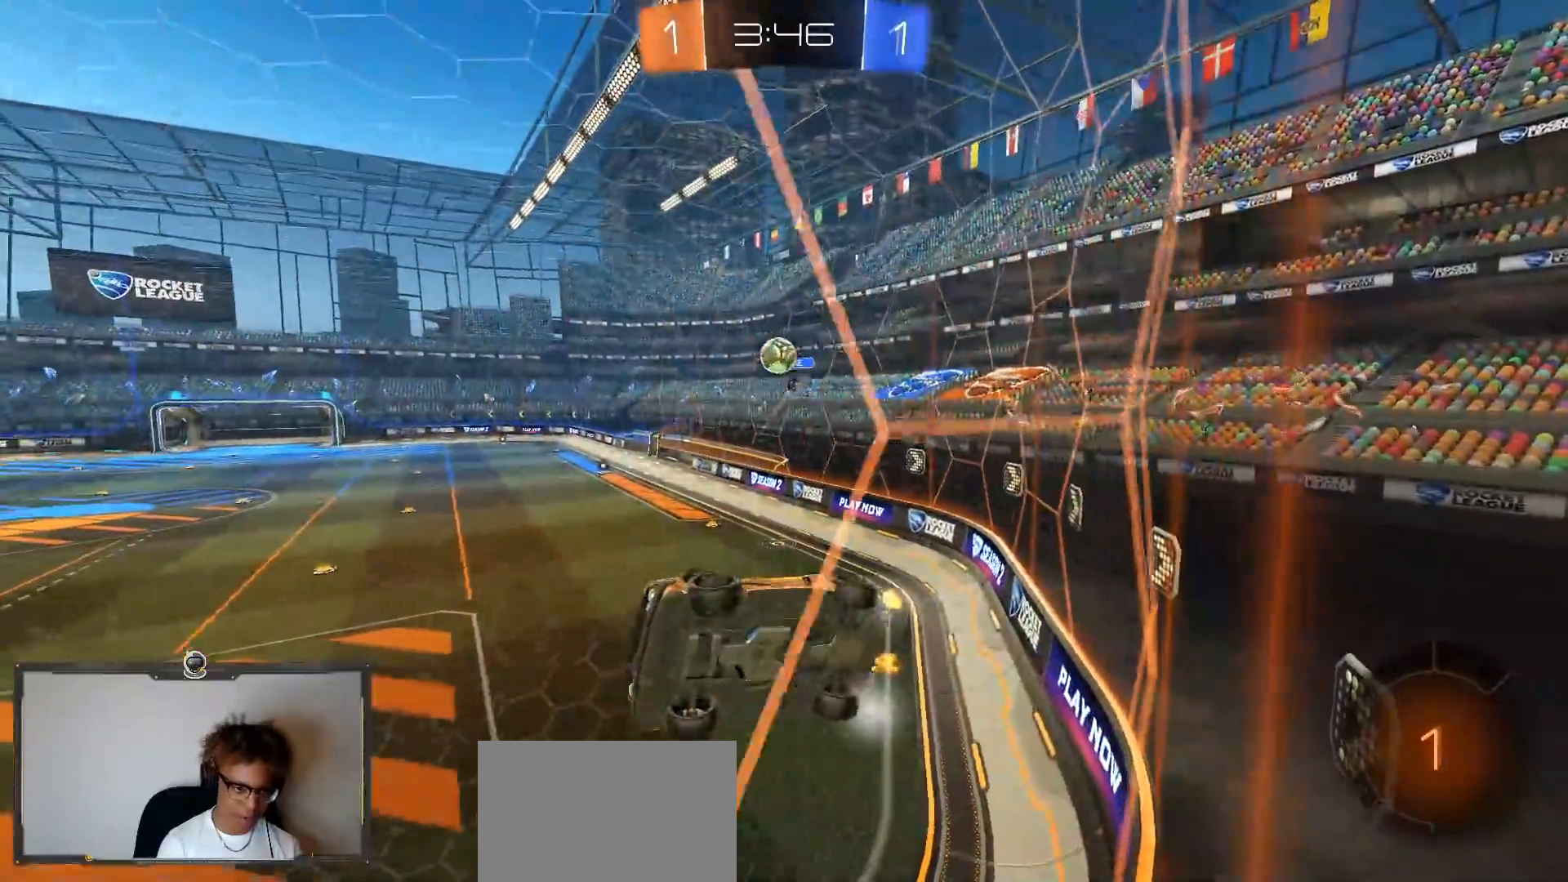
{"buttons": ["R2"], "left_stick": "center", "right_stick": "center", "events": [[100, "left_stick", "center"]]}
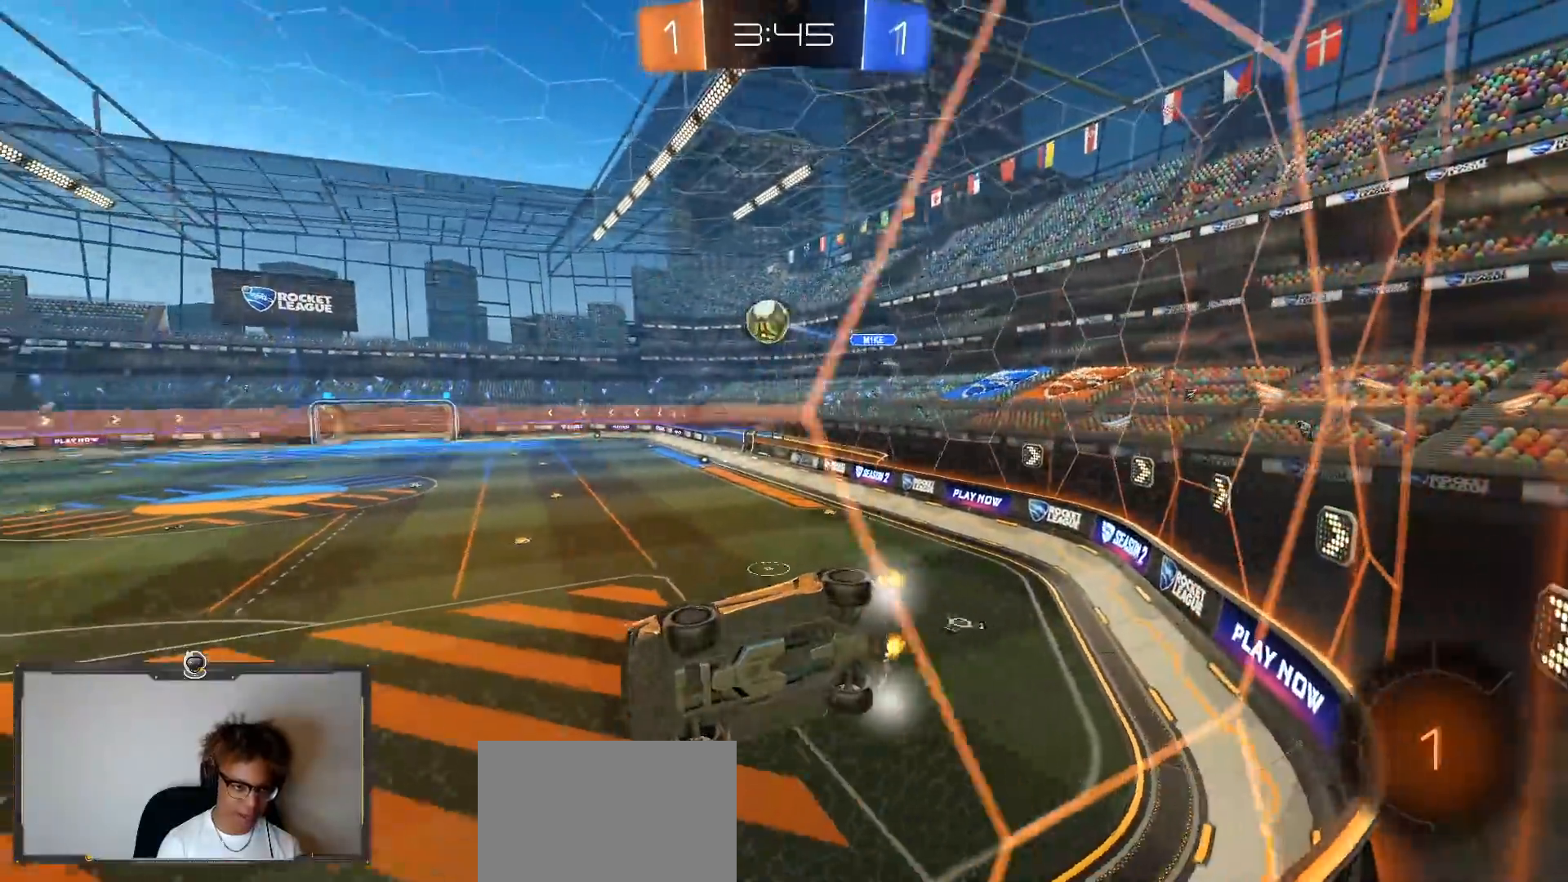
{"buttons": ["CROSS", "R1", "R2"], "left_stick": "down-right", "right_stick": "center", "events": [[433, "R1", "down"], [450, "left_stick", "down-right"], [467, "CROSS", "down"]]}
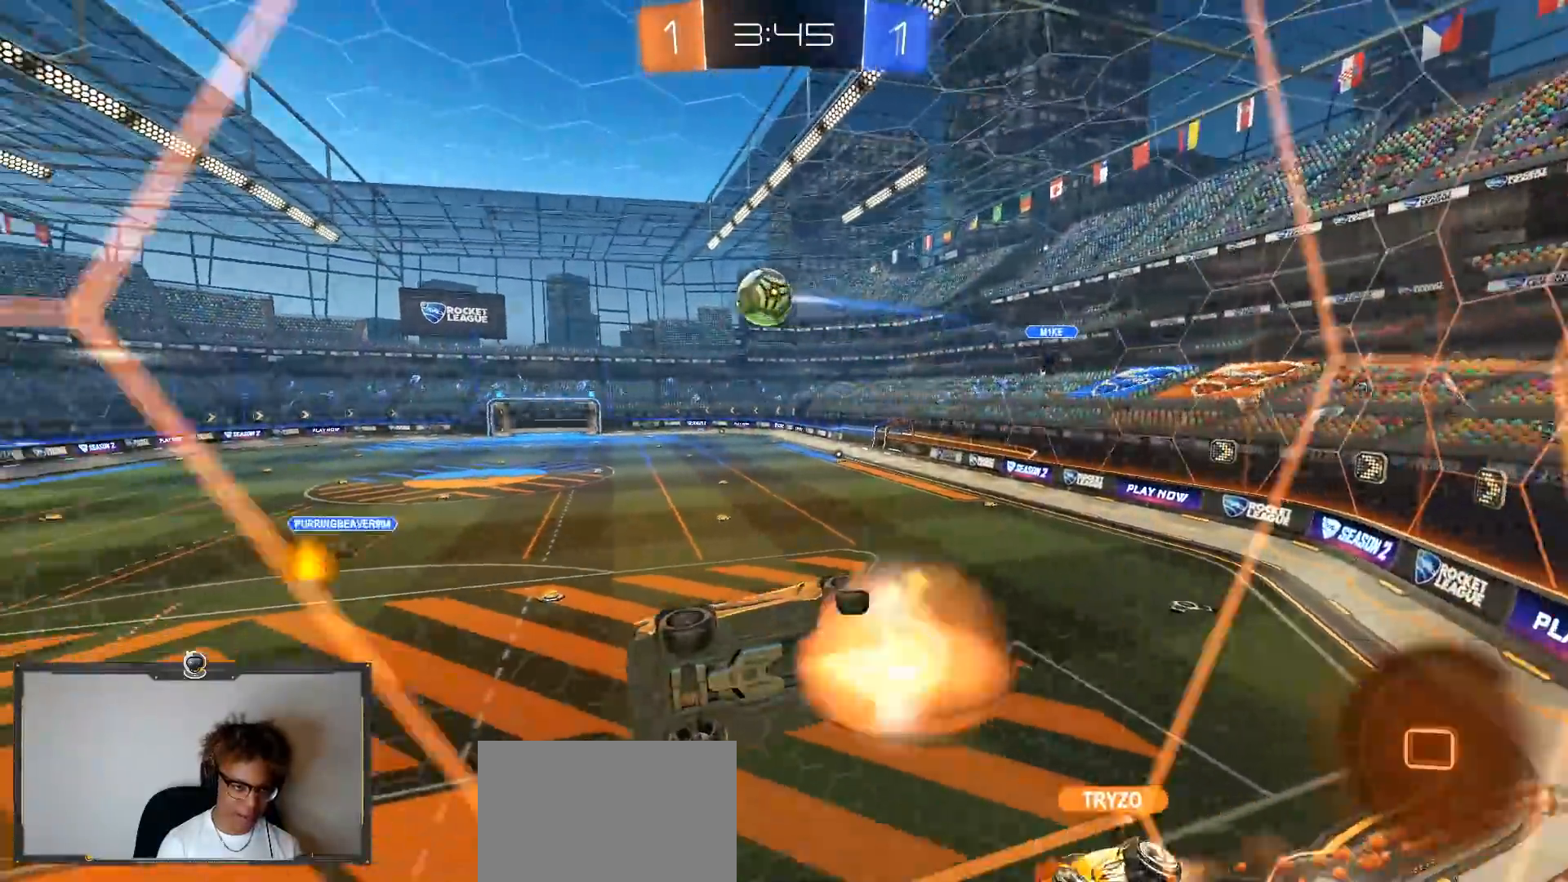
{"buttons": ["R2"], "left_stick": "down-right", "right_stick": "center", "events": [[17, "L1", "down"], [33, "left_stick", "down-left"], [250, "L1", "up"], [317, "CROSS", "up"], [317, "R1", "up"], [317, "left_stick", "up-left"], [367, "CROSS", "down"], [433, "left_stick", "down-right"], [467, "CROSS", "up"]]}
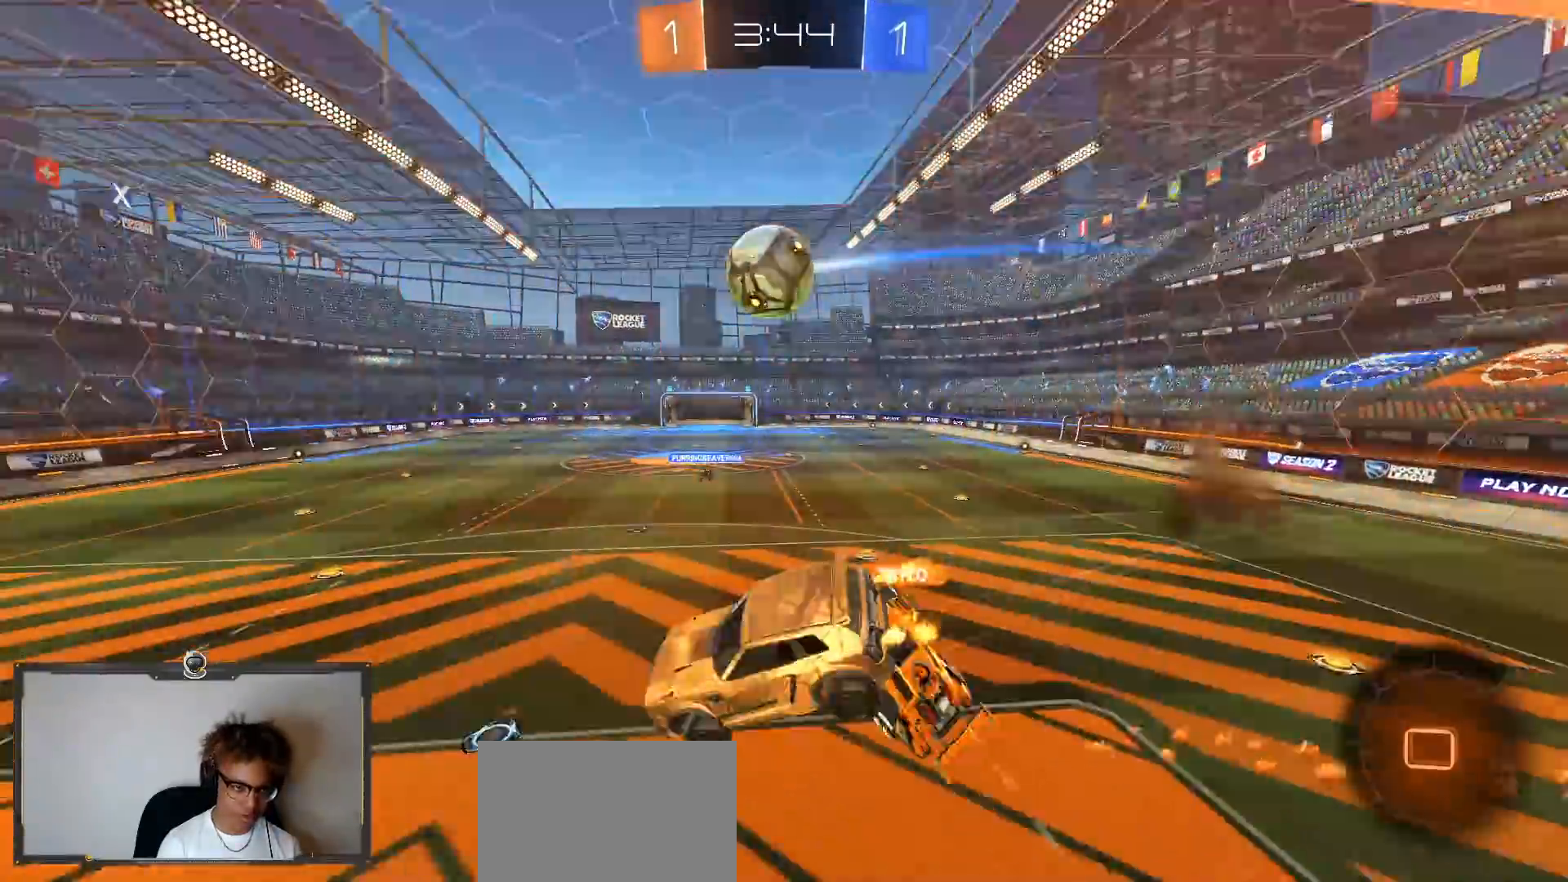
{"buttons": ["R2"], "left_stick": "down", "right_stick": "center", "events": [[150, "left_stick", "up-left"], [317, "left_stick", "down"]]}
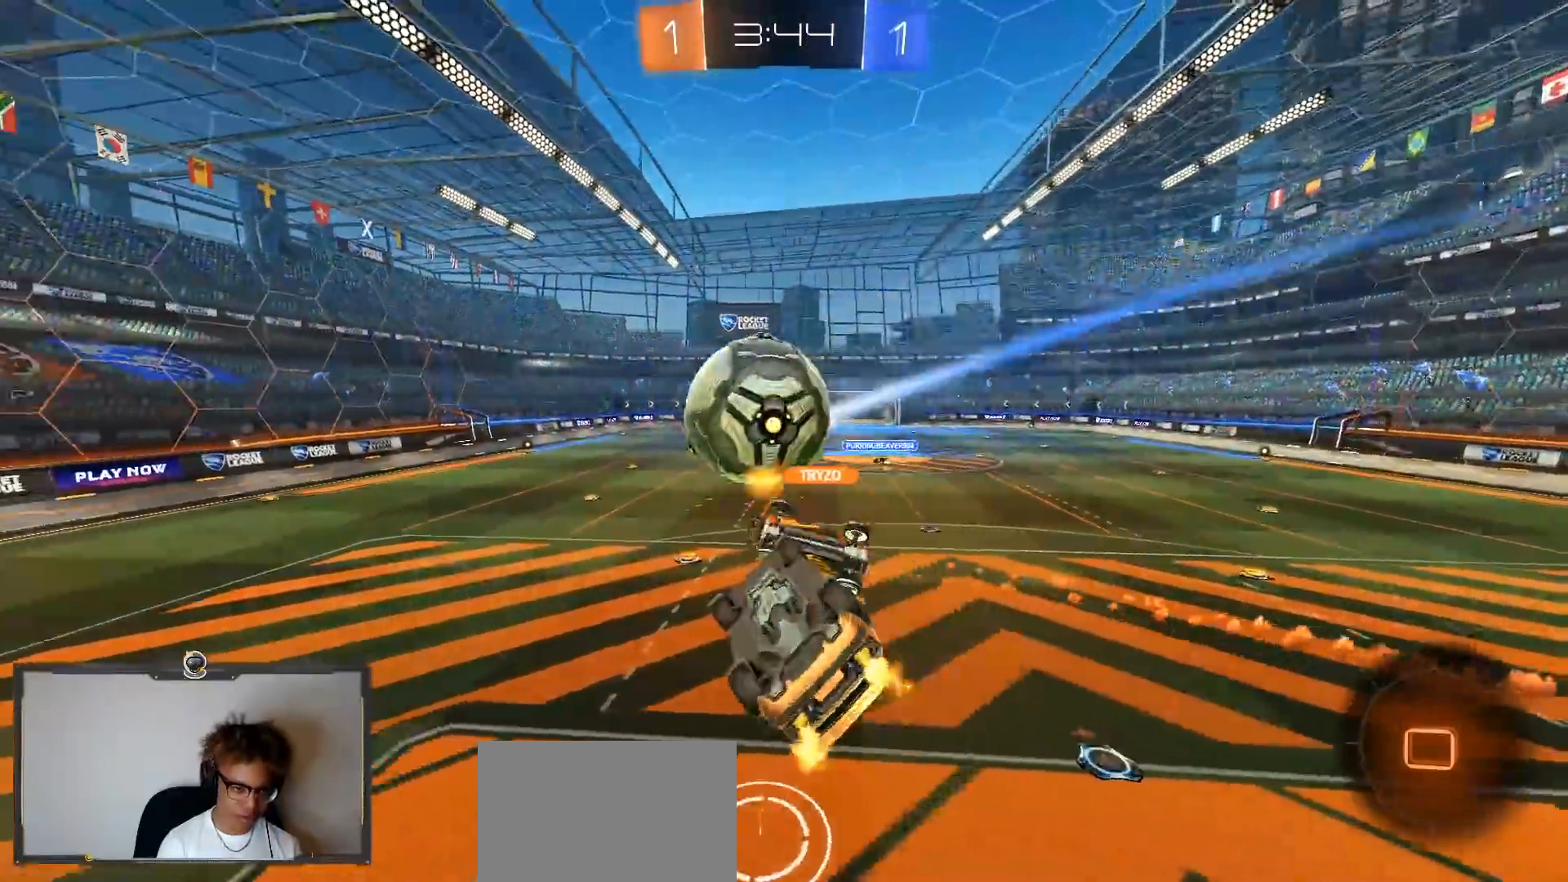
{"buttons": ["L1", "R2"], "left_stick": "center", "right_stick": "center", "events": [[150, "left_stick", "center"], [267, "L1", "down"], [300, "left_stick", "left"], [500, "left_stick", "center"]]}
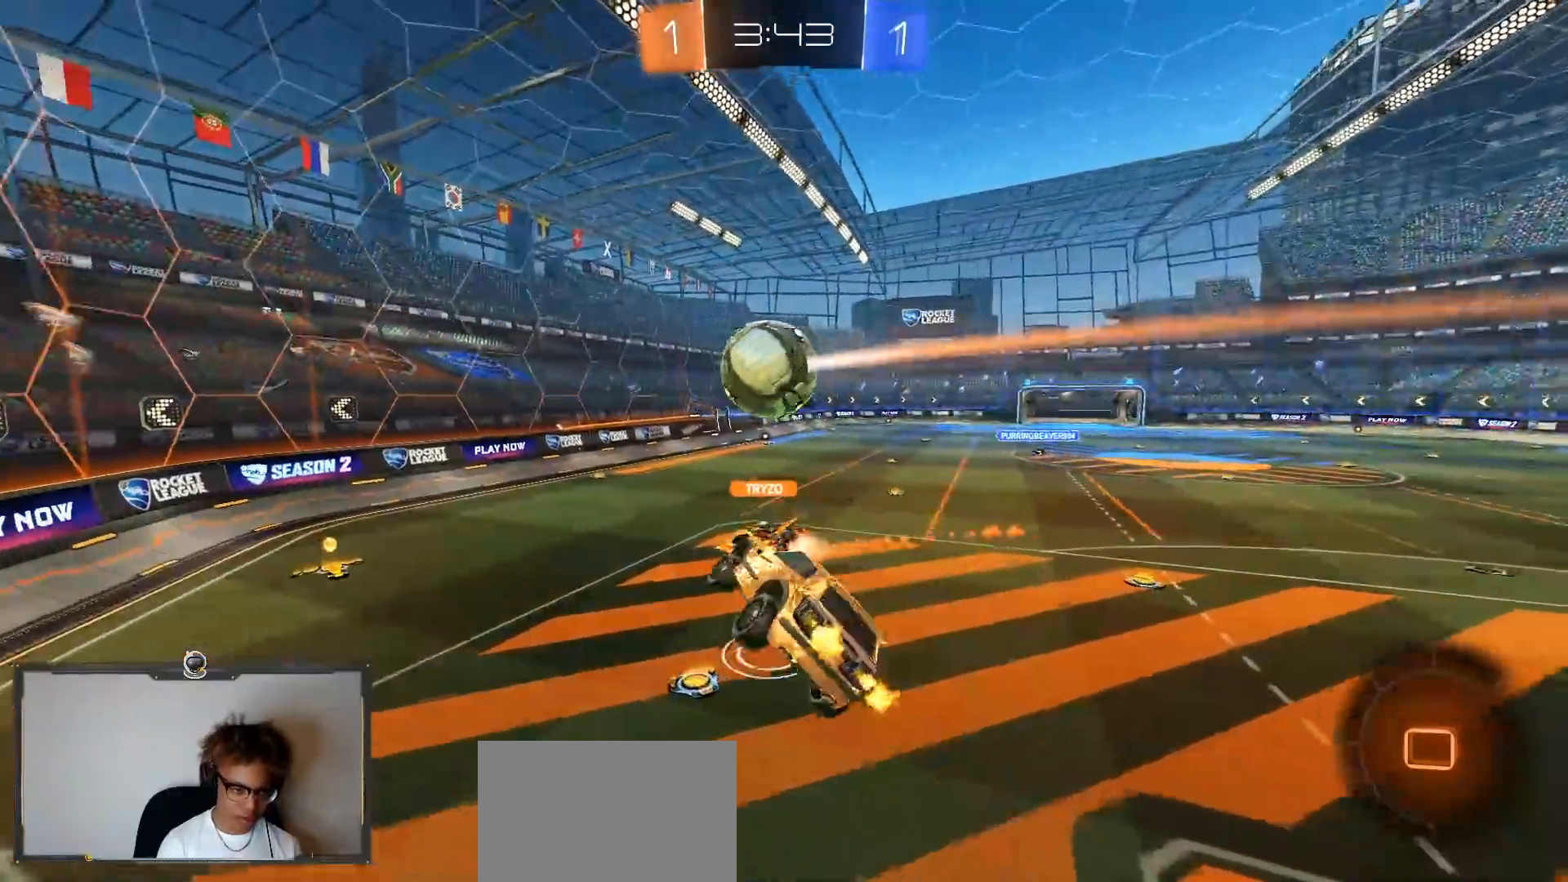
{"buttons": ["R2"], "left_stick": "left", "right_stick": "center", "events": [[33, "L1", "up"], [200, "left_stick", "up-left"], [383, "left_stick", "left"]]}
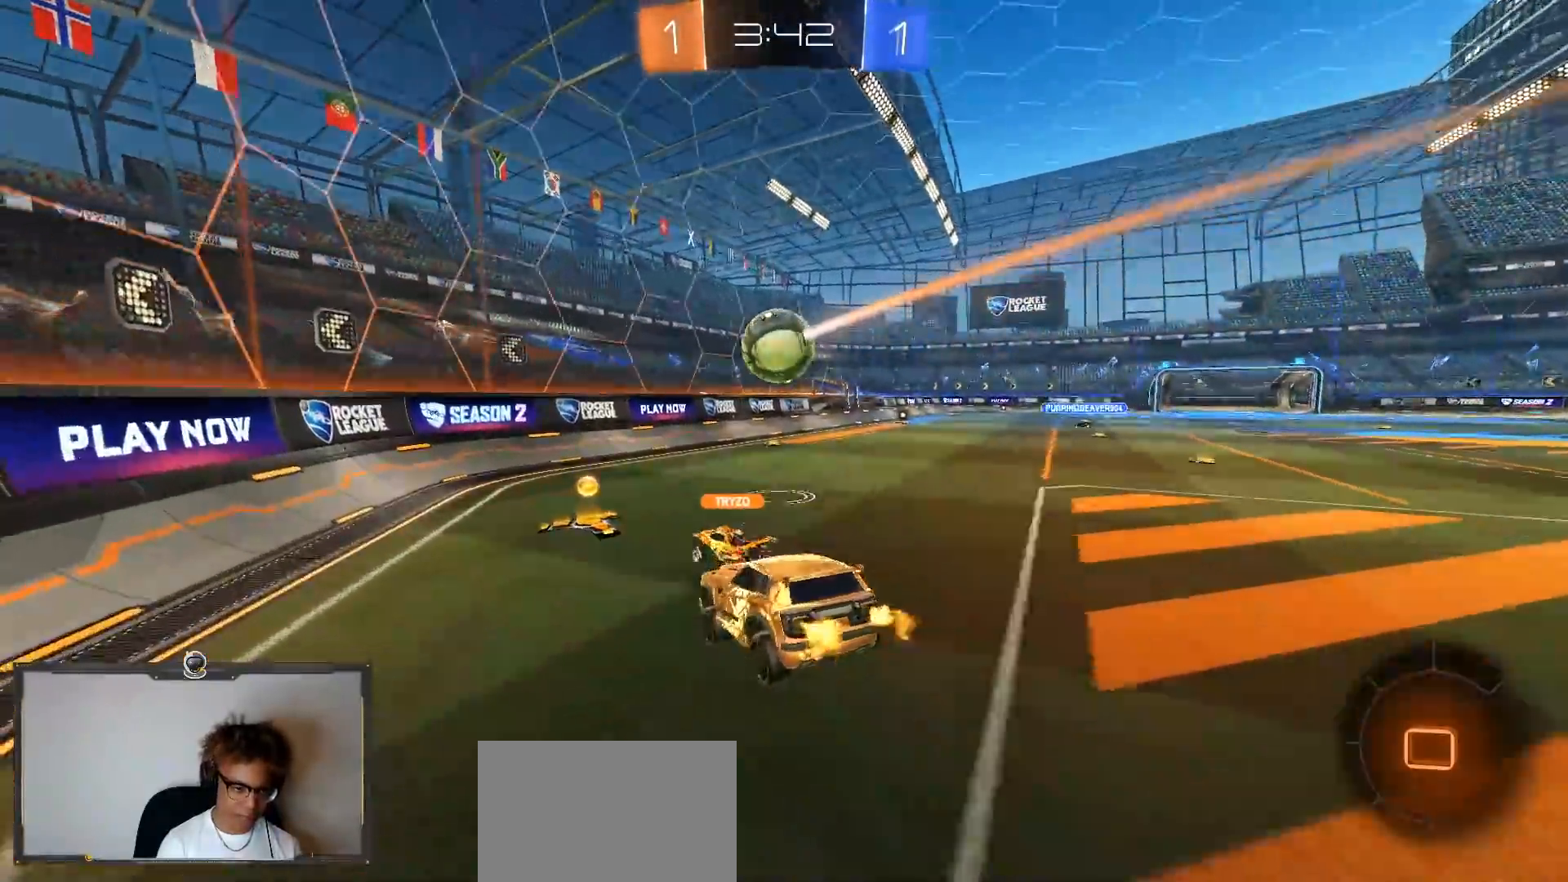
{"buttons": ["R2"], "left_stick": "up-left", "right_stick": "center", "events": [[300, "L1", "down"], [300, "left_stick", "up-left"], [433, "L1", "up"]]}
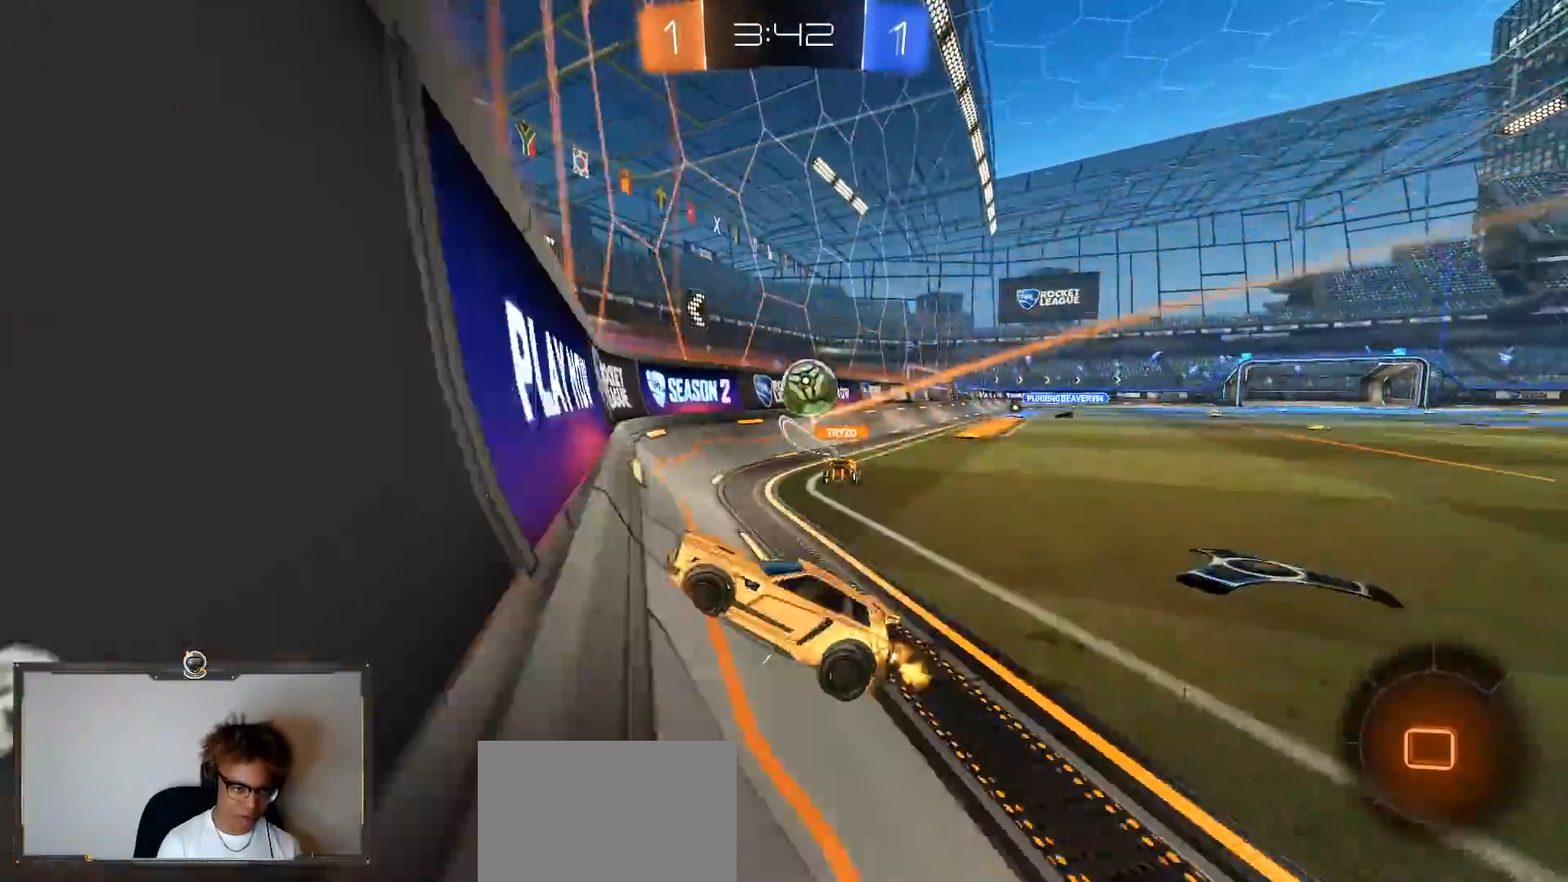
{"buttons": ["R2"], "left_stick": "up-left", "right_stick": "center", "events": []}
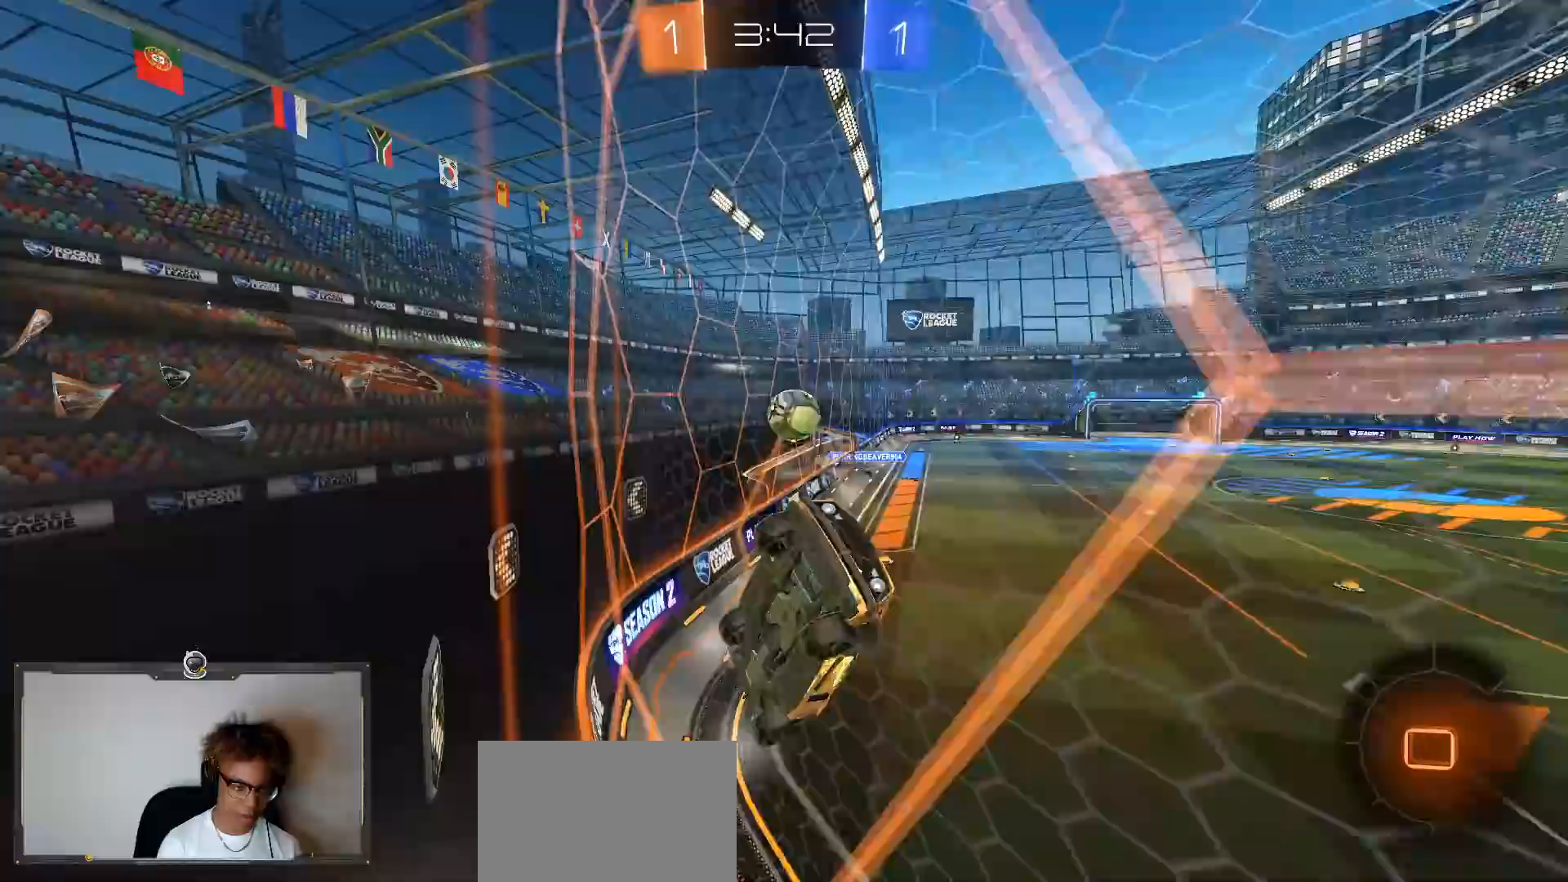
{"buttons": ["R2"], "left_stick": "center", "right_stick": "center", "events": [[267, "left_stick", "left"], [467, "left_stick", "center"]]}
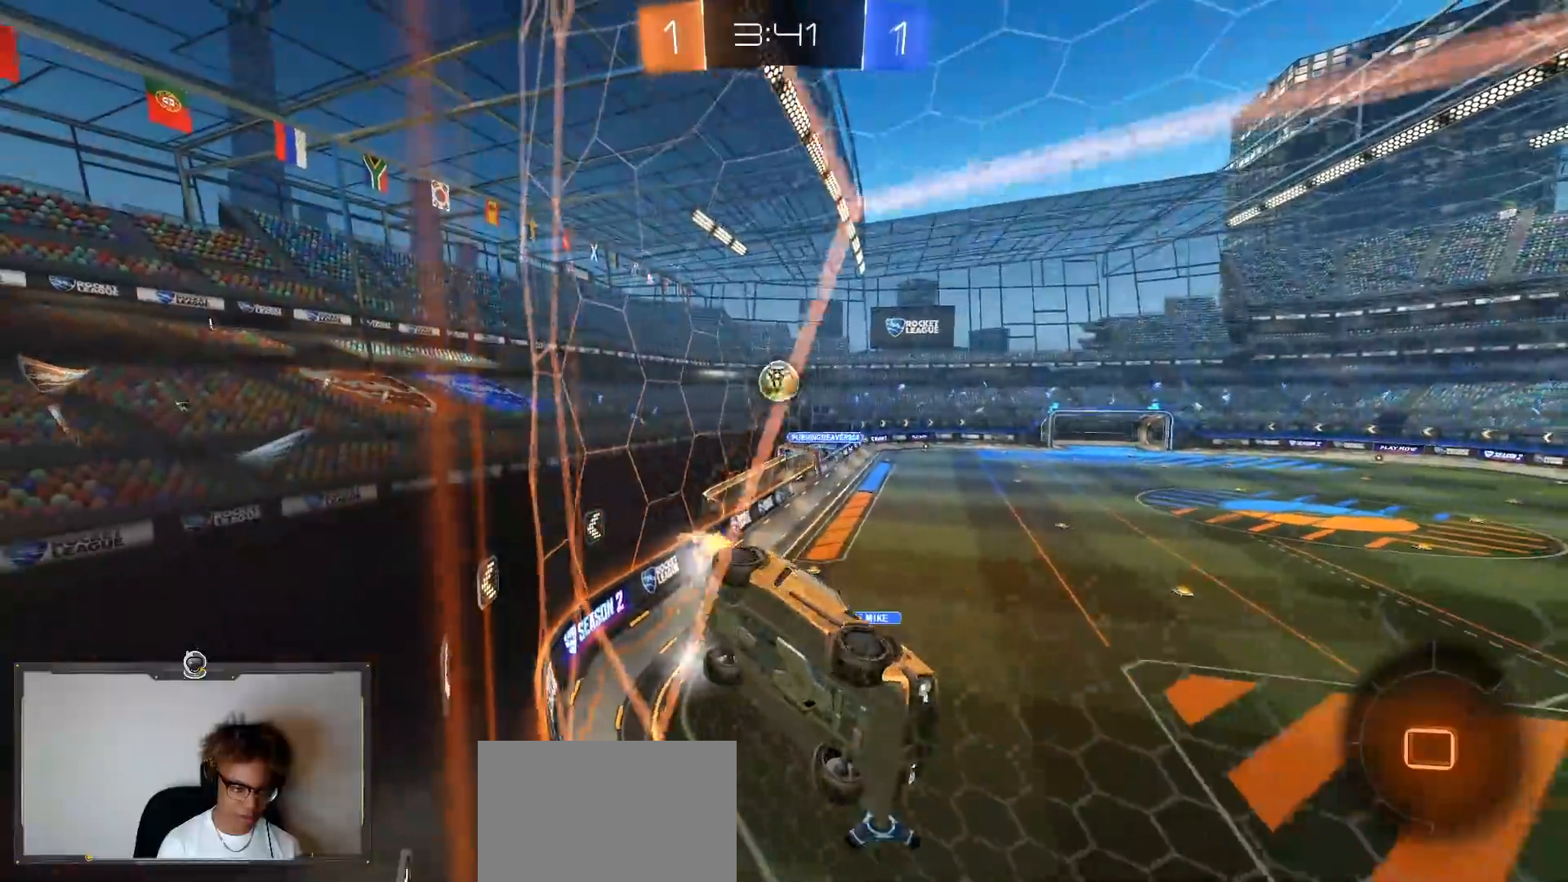
{"buttons": ["CROSS", "L1", "R2"], "left_stick": "down", "right_stick": "center", "events": [[50, "left_stick", "left"], [250, "CROSS", "down"], [250, "left_stick", "down"], [300, "L1", "down"]]}
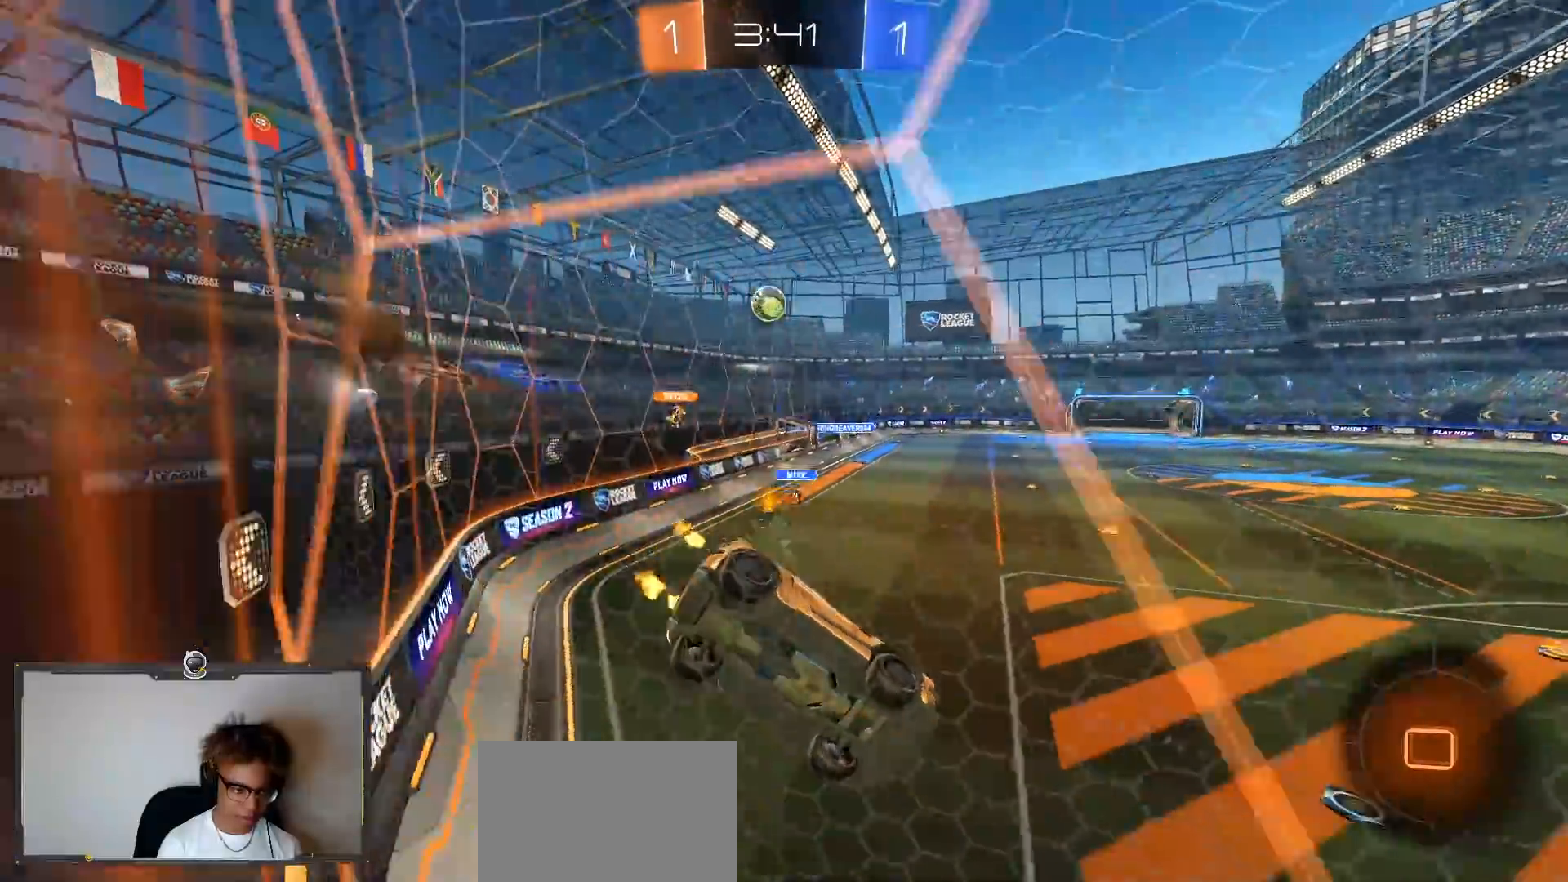
{"buttons": ["CROSS", "R2"], "left_stick": "up", "right_stick": "center", "events": [[133, "L1", "up"], [133, "left_stick", "right"], [350, "CROSS", "up"], [433, "left_stick", "up"], [467, "CROSS", "down"]]}
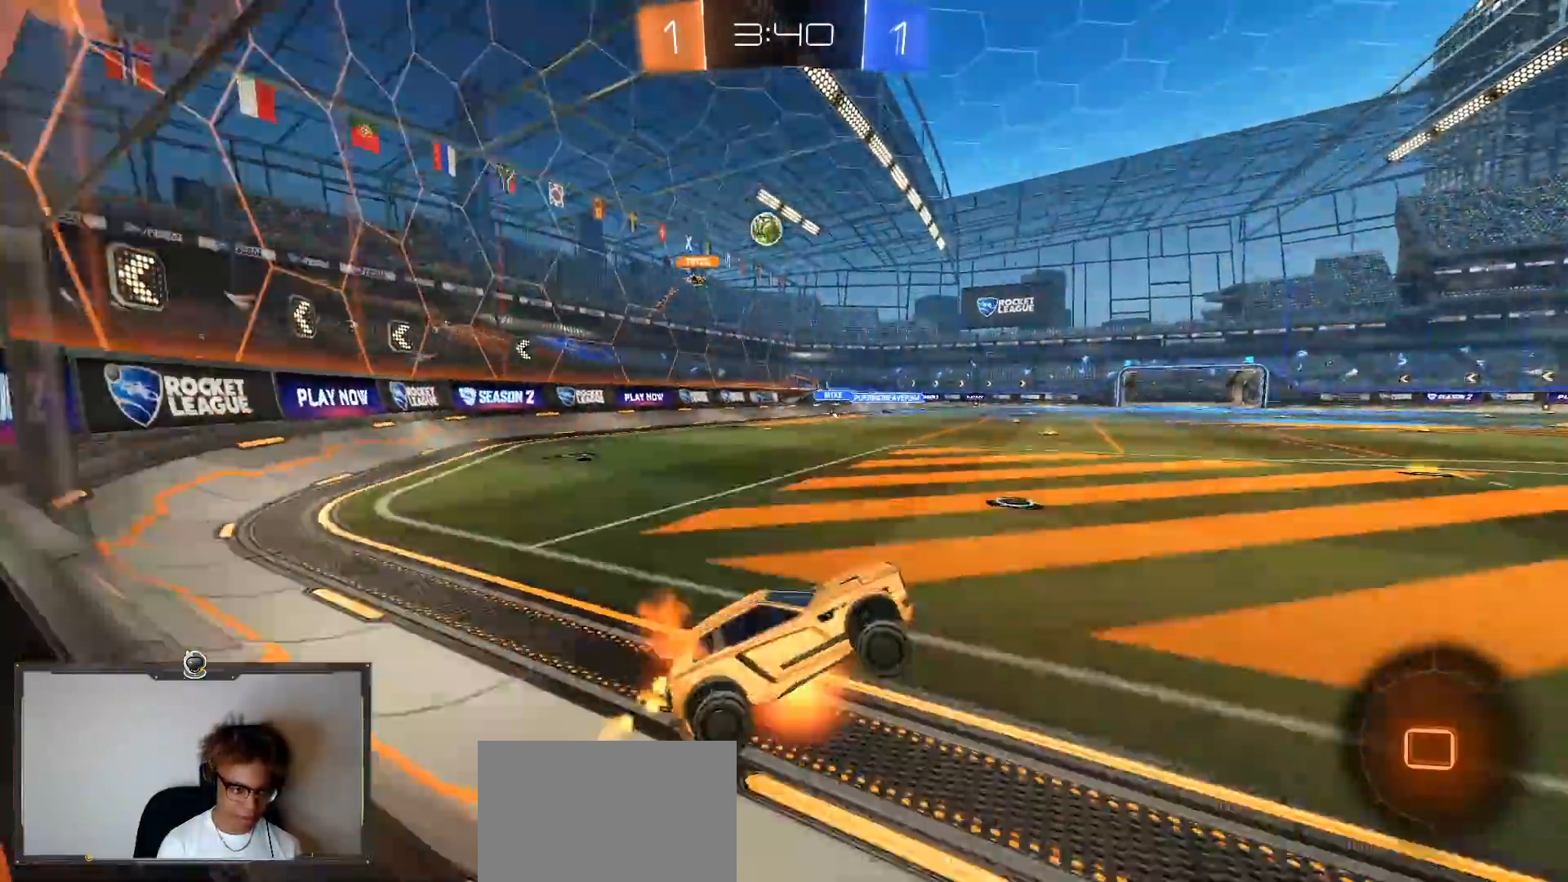
{"buttons": ["TRIANGLE", "R2"], "left_stick": "down-right", "right_stick": "center", "events": [[33, "TRIANGLE", "down"], [67, "CROSS", "up"], [183, "TRIANGLE", "up"], [400, "TRIANGLE", "down"], [417, "left_stick", "down-right"]]}
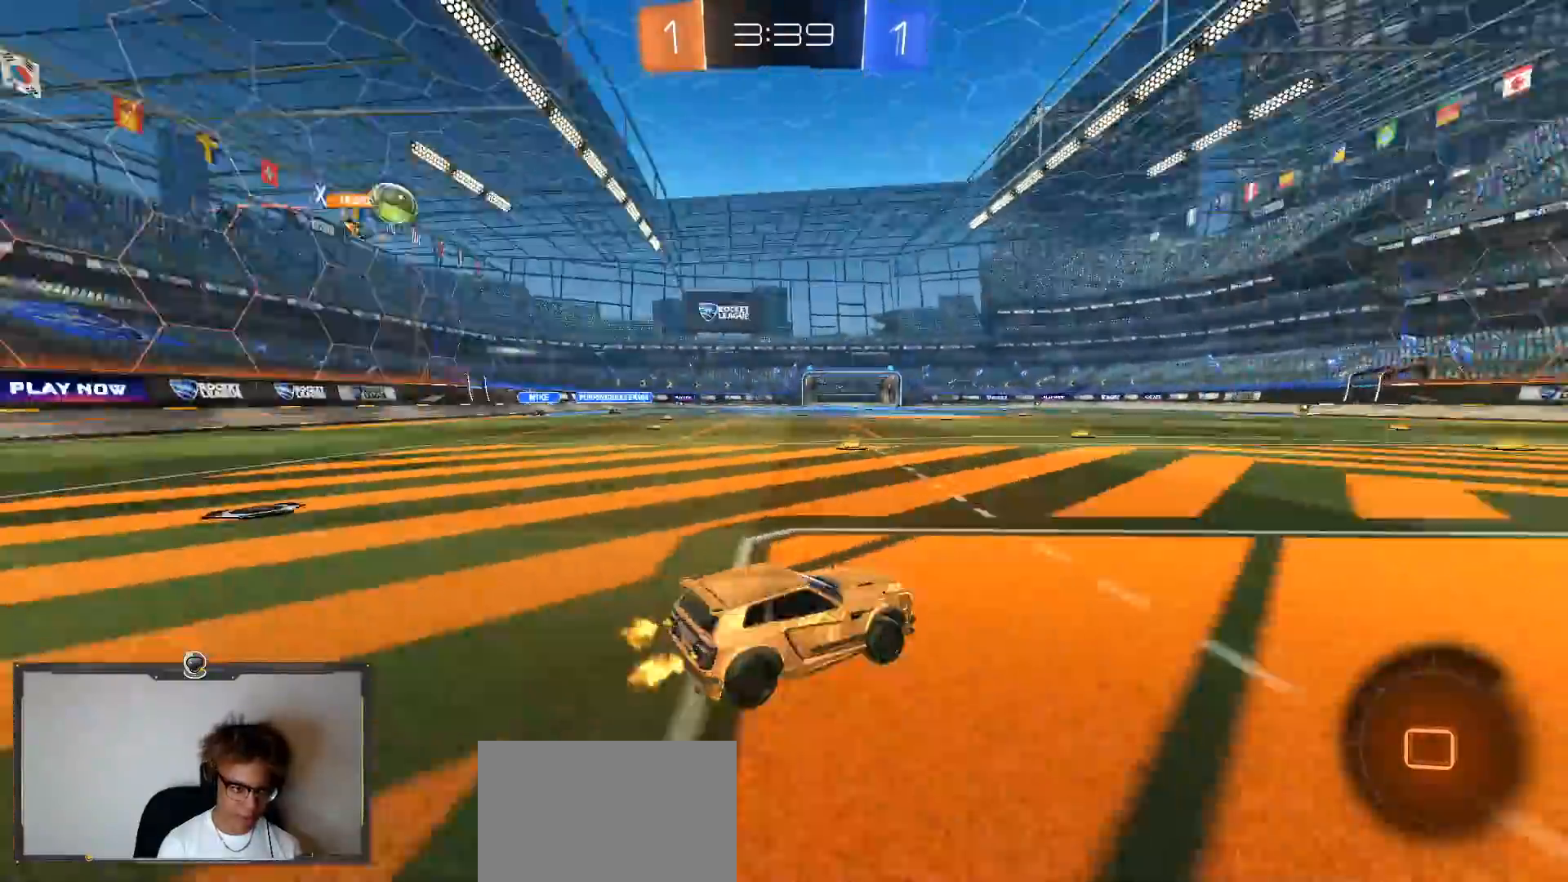
{"buttons": ["R2"], "left_stick": "center", "right_stick": "center", "events": [[17, "TRIANGLE", "up"], [250, "left_stick", "center"]]}
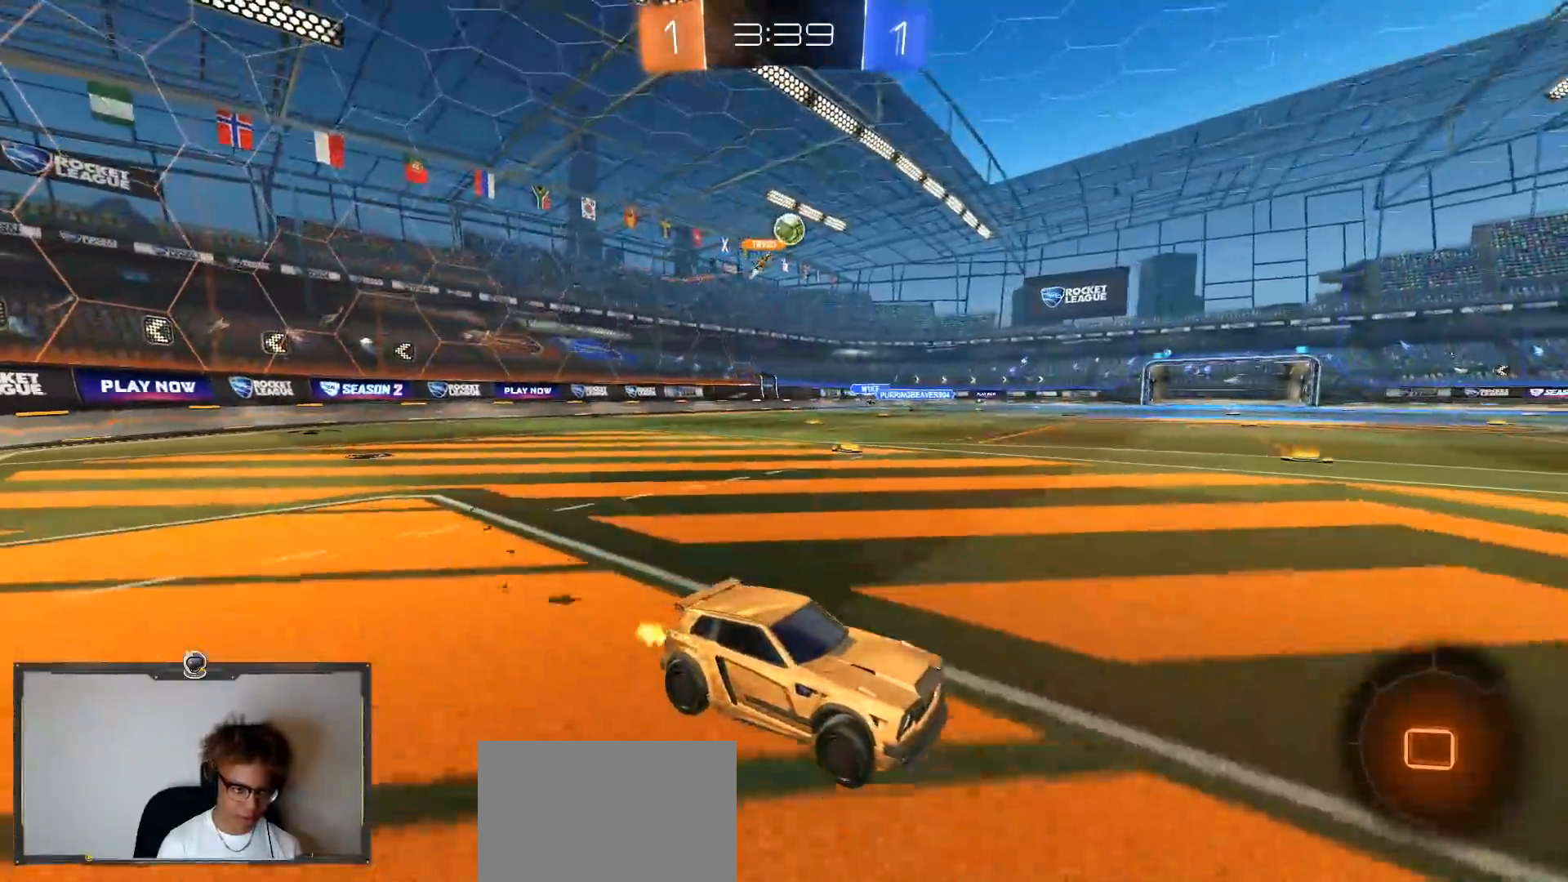
{"buttons": ["CROSS", "R2"], "left_stick": "left", "right_stick": "center", "events": [[17, "left_stick", "left"], [167, "R1", "down"], [167, "TRIANGLE", "down"], [300, "TRIANGLE", "up"], [450, "CROSS", "down"], [483, "R1", "up"]]}
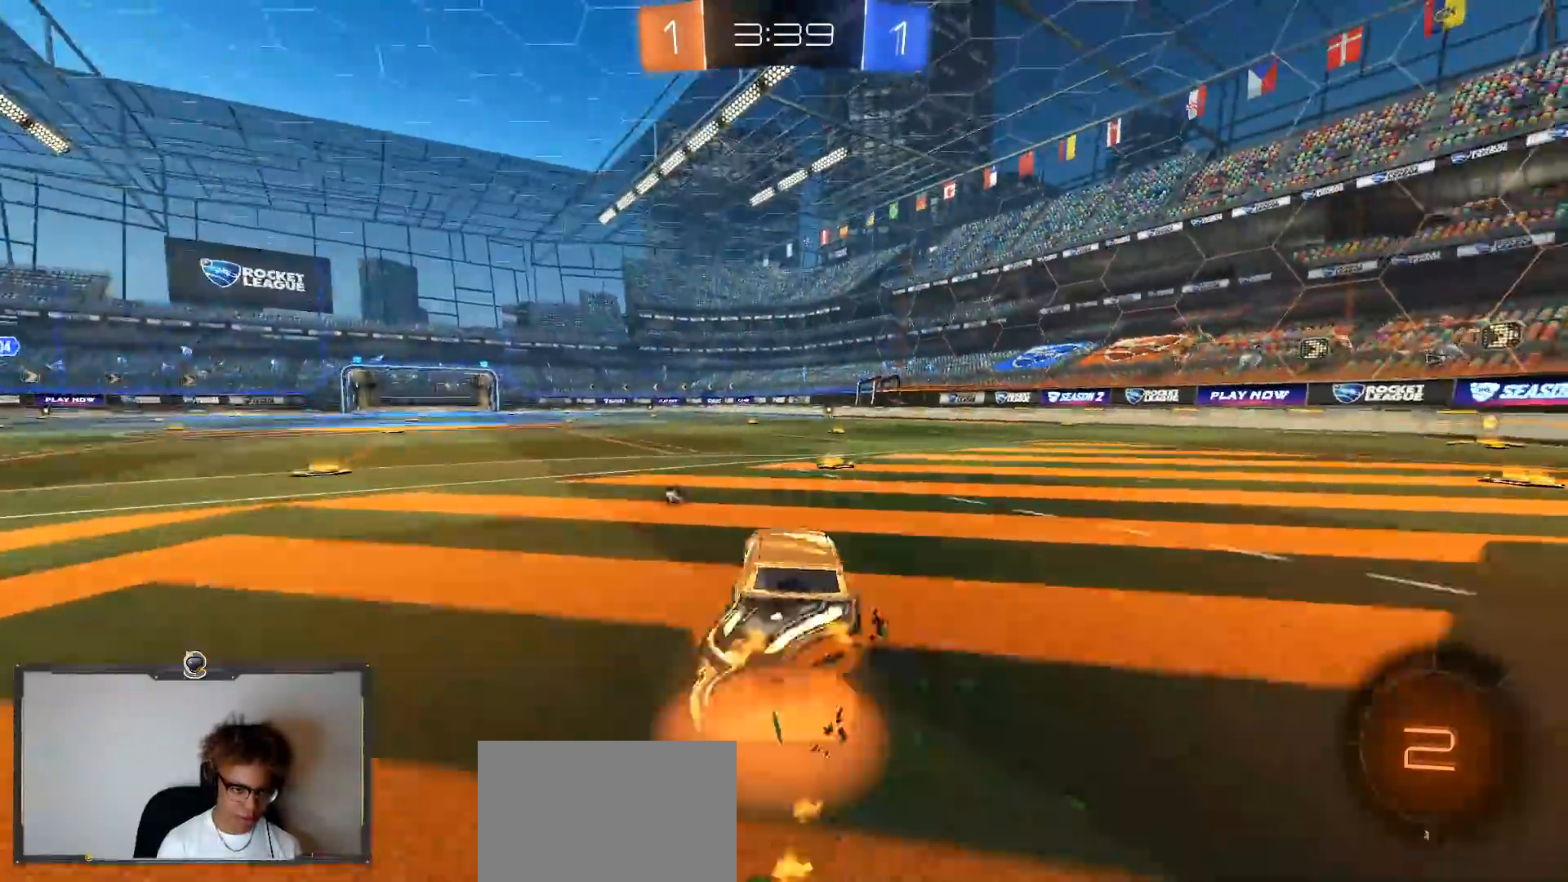
{"buttons": ["R2"], "left_stick": "center", "right_stick": "center", "events": [[50, "CROSS", "up"], [50, "left_stick", "up"], [67, "CROSS", "down"], [100, "left_stick", "up-right"], [133, "CROSS", "up"], [133, "L2", "down"], [167, "TRIANGLE", "down"], [217, "L2", "up"], [267, "TRIANGLE", "up"], [383, "left_stick", "center"]]}
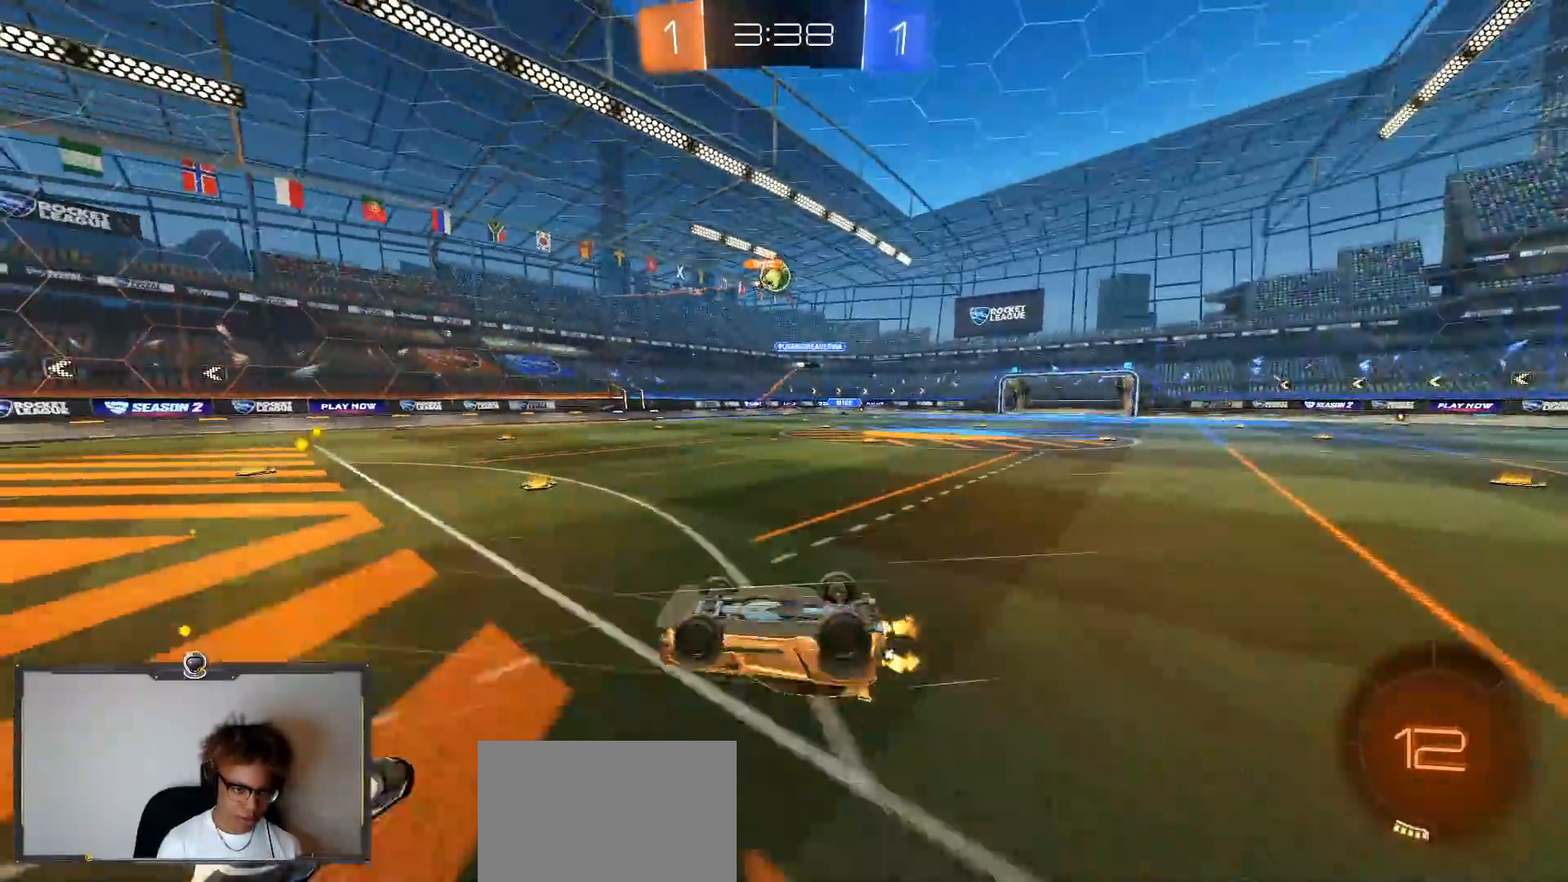
{"buttons": ["R2"], "left_stick": "center", "right_stick": "center", "events": []}
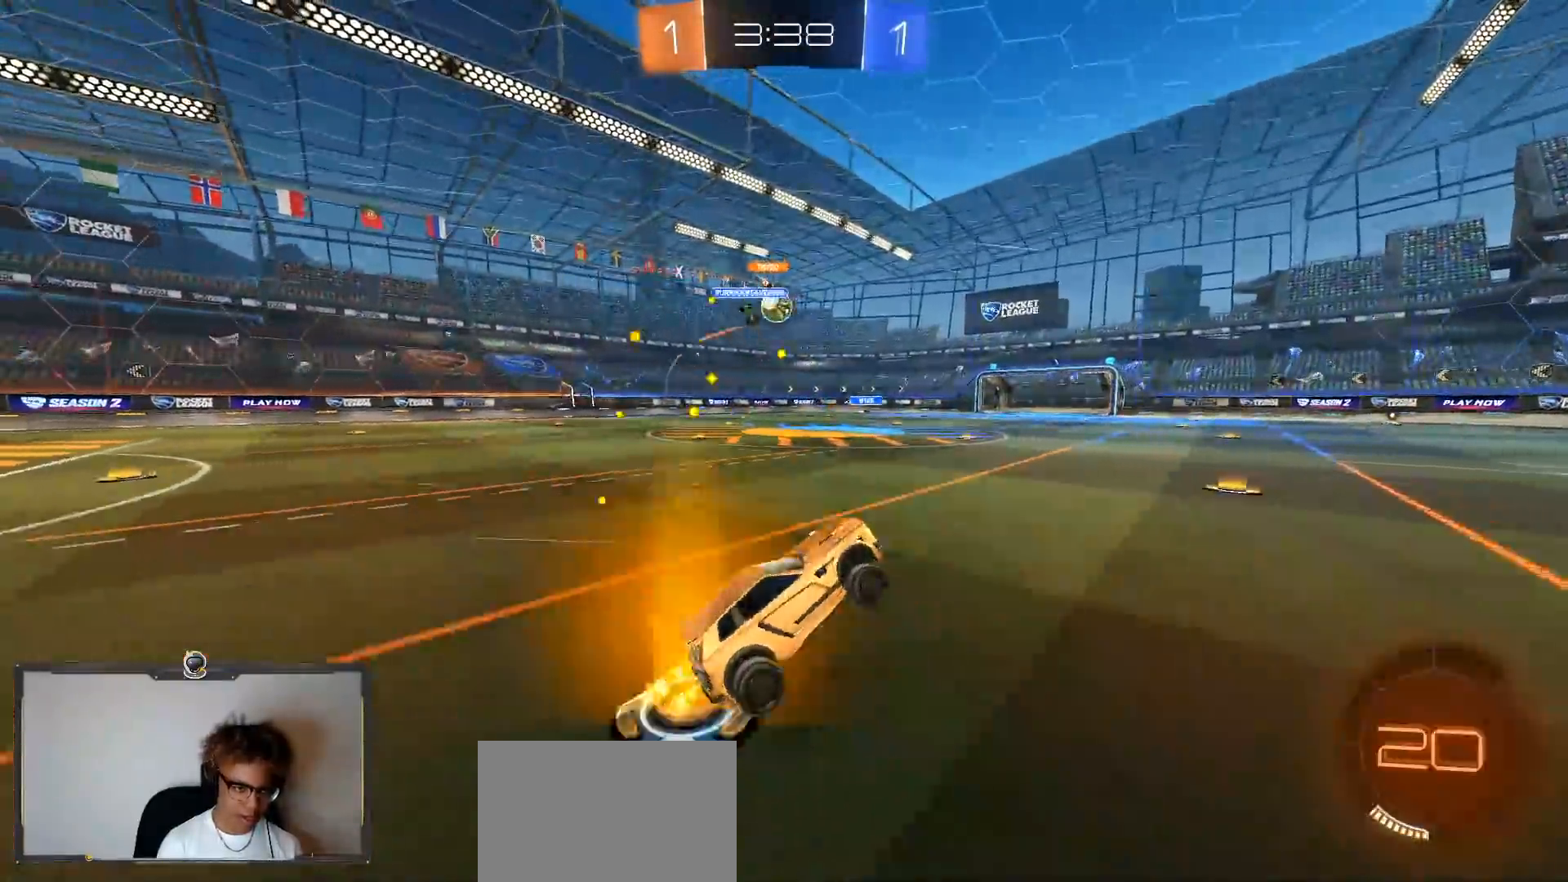
{"buttons": ["R2"], "left_stick": "center", "right_stick": "center", "events": [[267, "left_stick", "down-right"], [500, "left_stick", "center"]]}
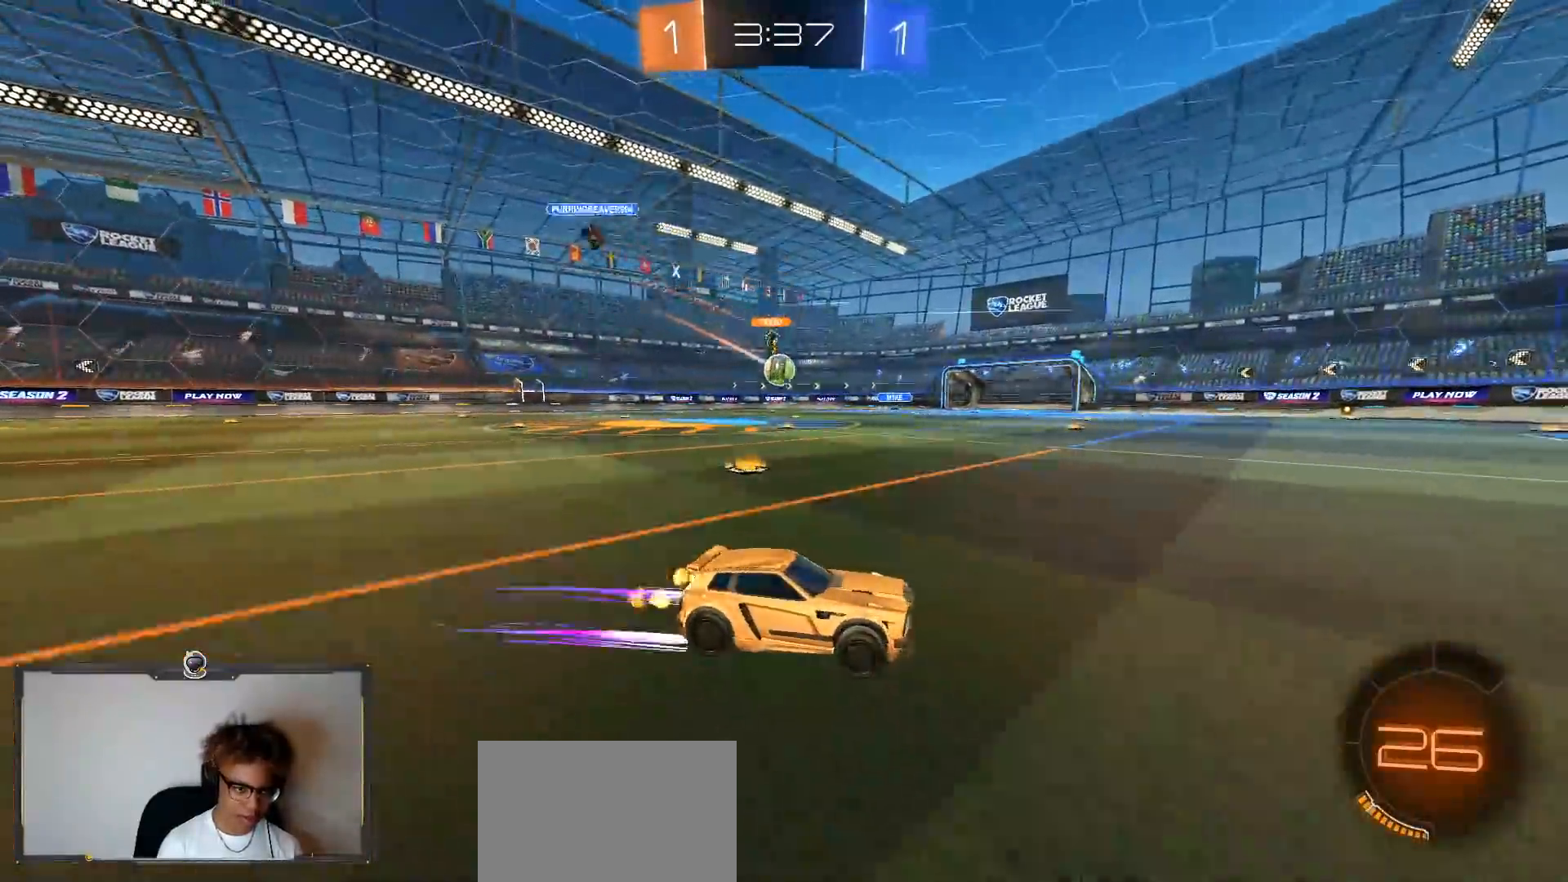
{"buttons": ["R2"], "left_stick": "left", "right_stick": "center", "events": [[167, "left_stick", "left"]]}